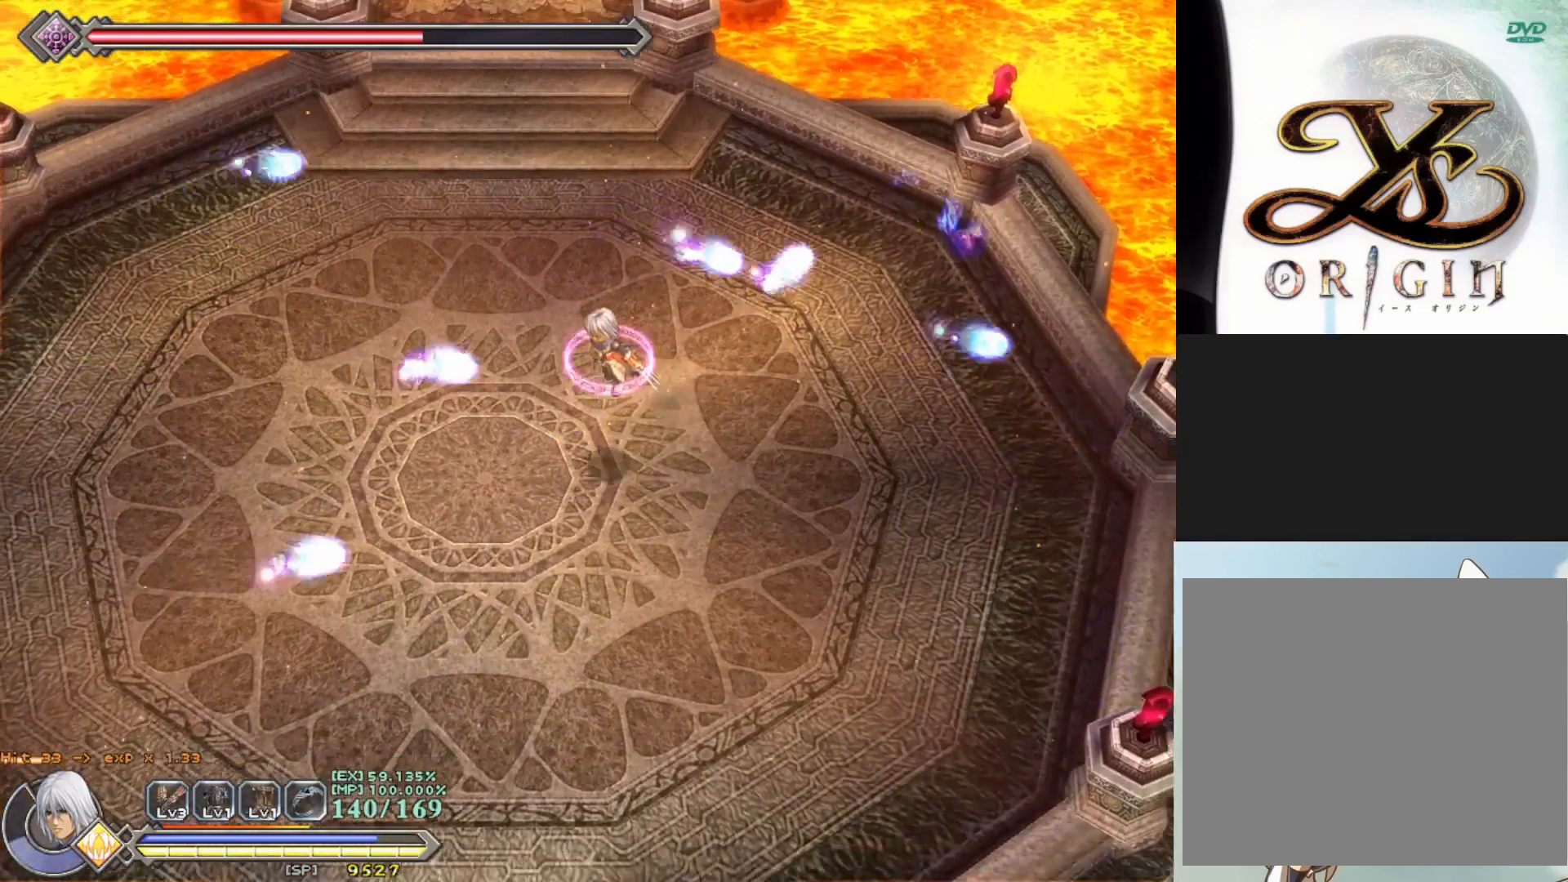
Gameplay with a controller (PlayStation layout); each line is a JSON object with the inputs held at the frame after it. "events" lists button and stick changes between this image and that frame as [ms after this image, input, new state], when the widget could be followed in between. Not read: right_stick.
{"buttons": ["R1"], "left_stick": "down-left", "events": [[83, "CROSS", "up"]]}
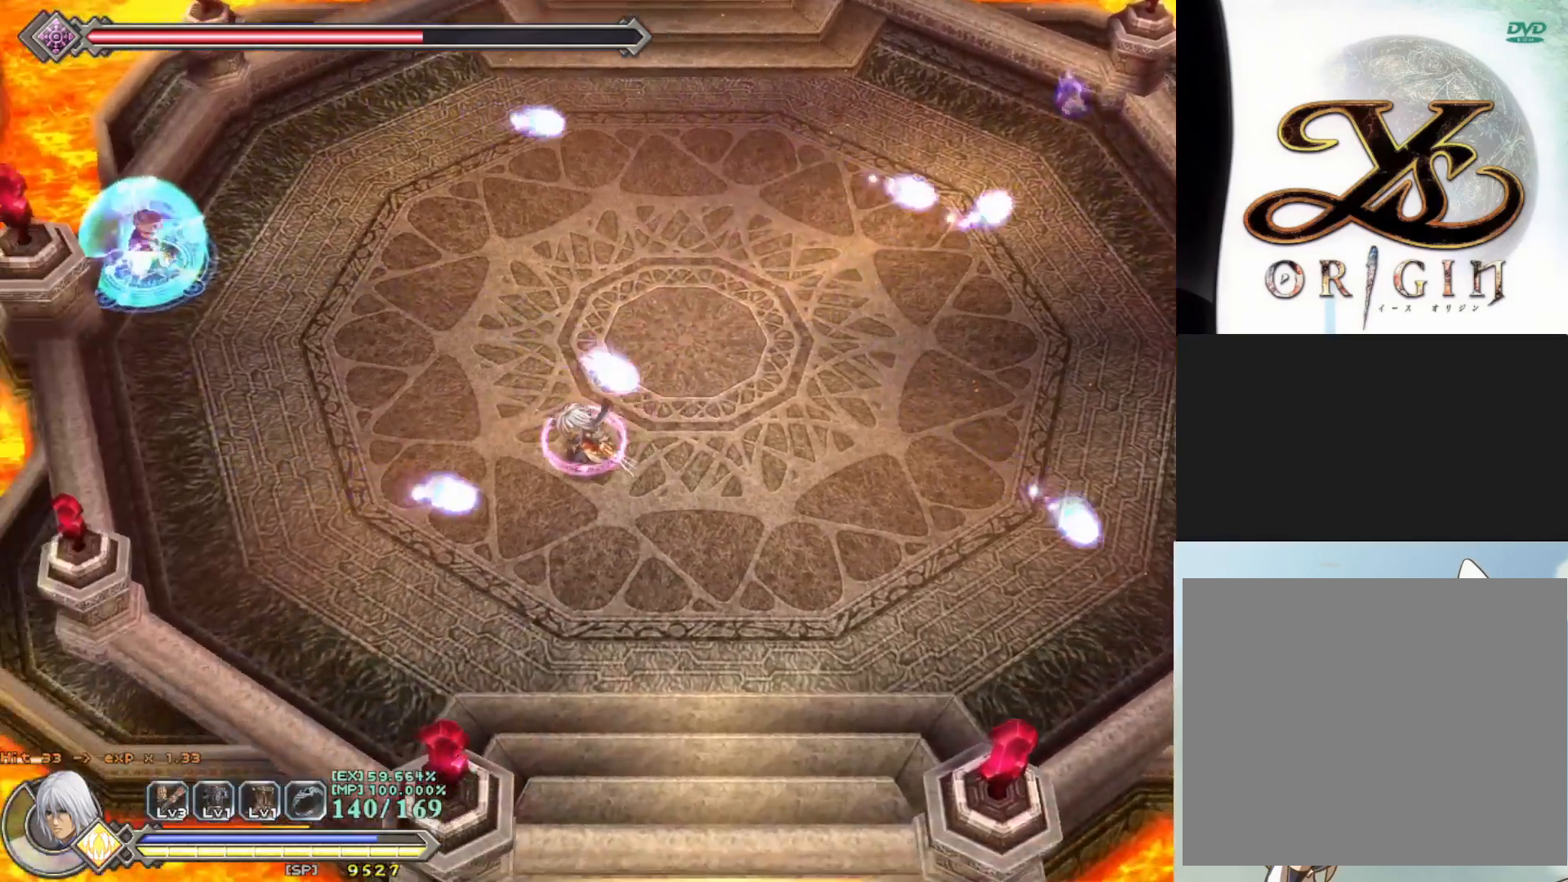
{"buttons": ["R1"], "left_stick": "up-left", "events": [[50, "CROSS", "down"], [133, "left_stick", "up-left"], [217, "CROSS", "up"]]}
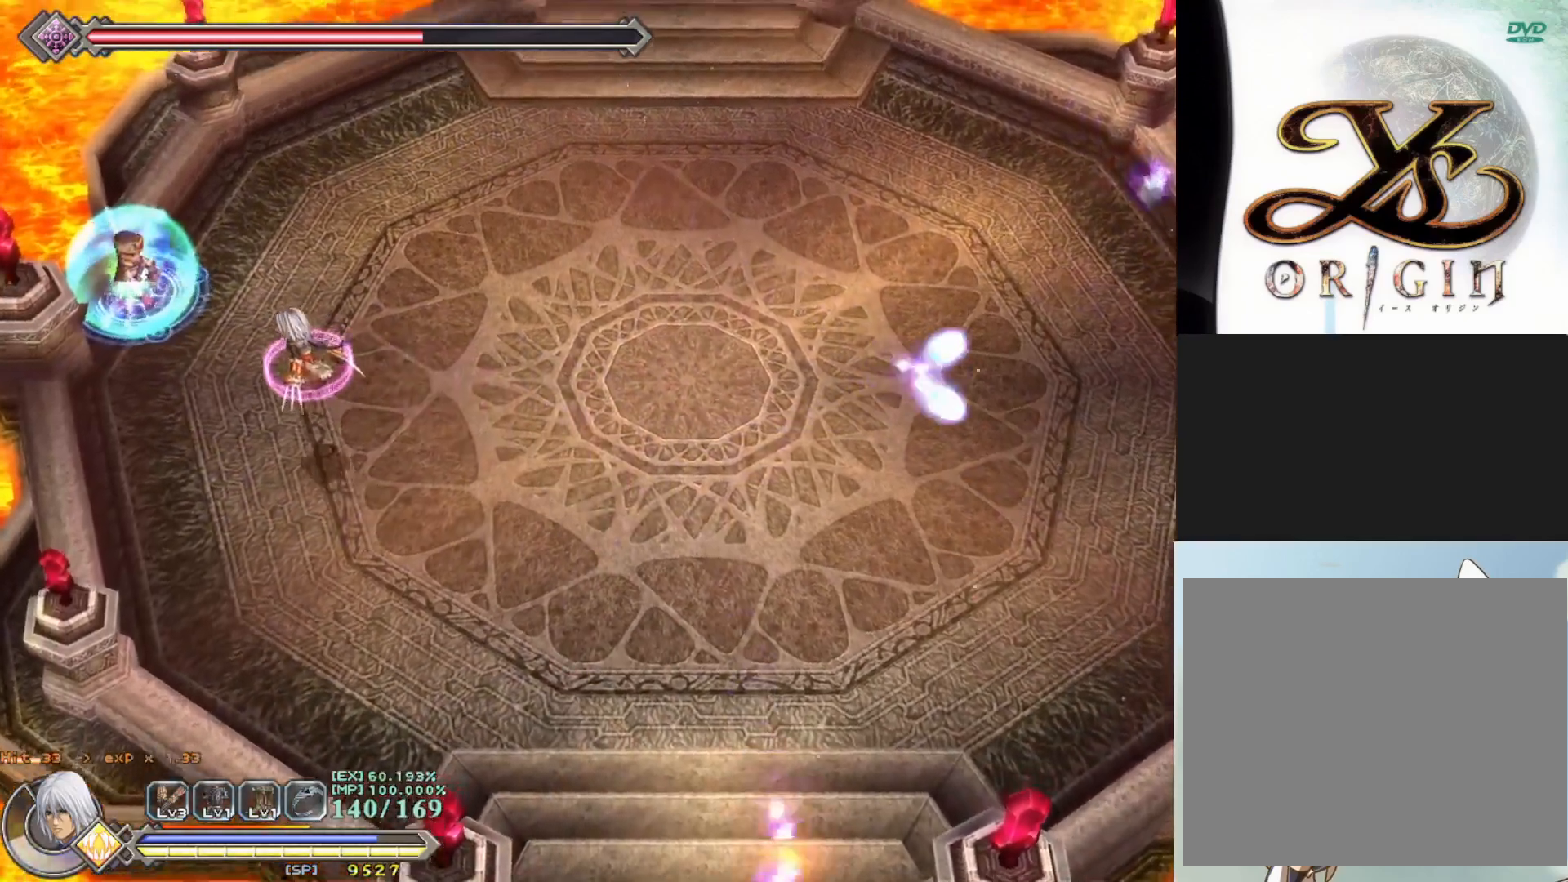
{"buttons": [], "left_stick": "center", "events": [[67, "R1", "up"], [217, "left_stick", "center"]]}
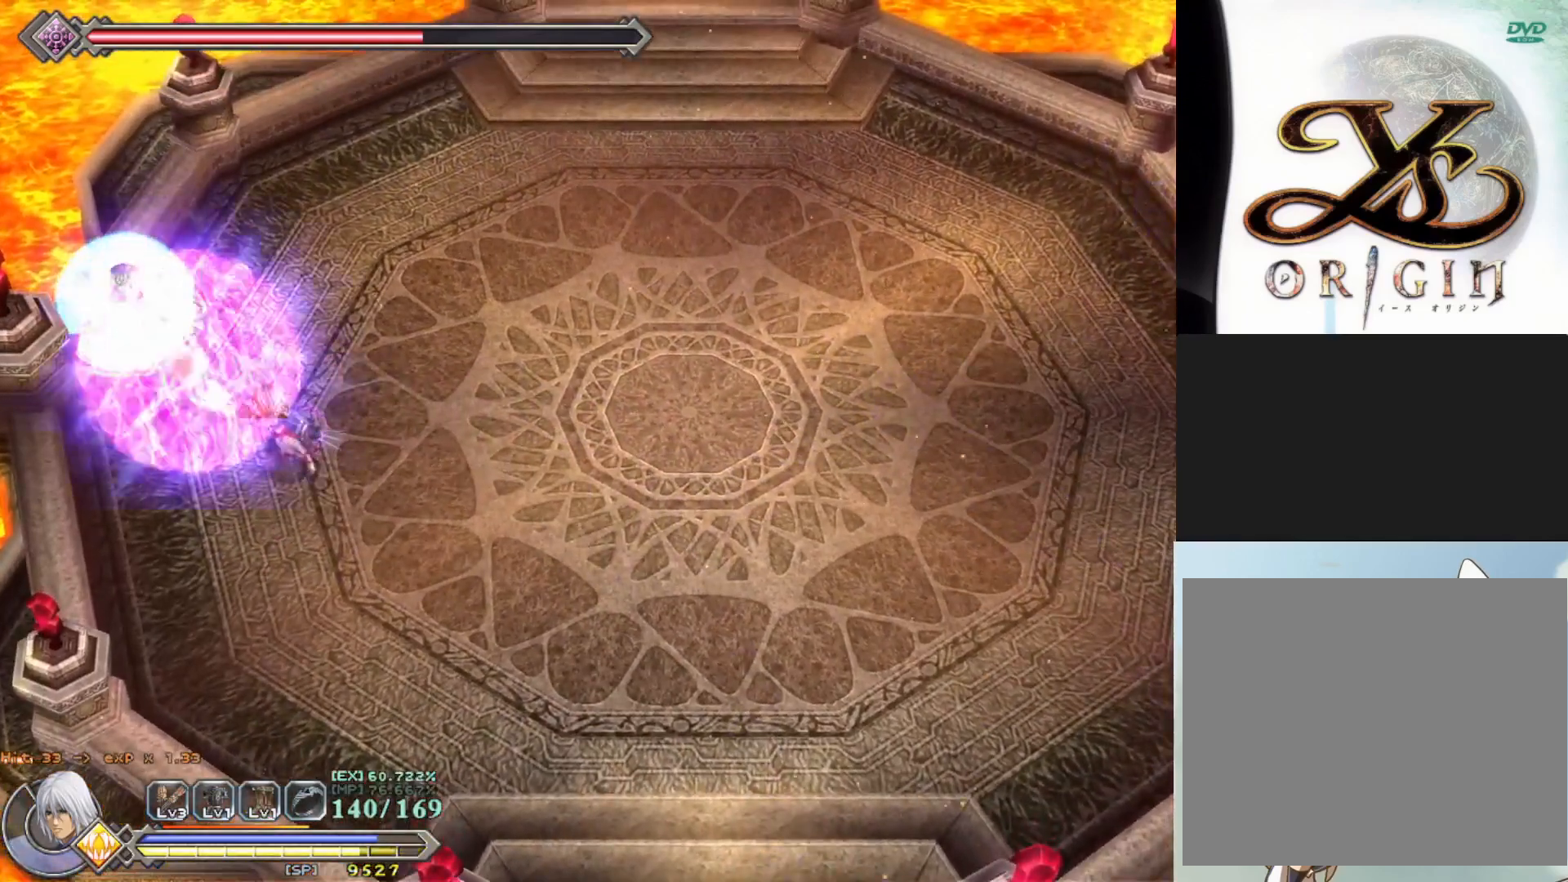
{"buttons": [], "left_stick": "up-left", "events": [[417, "left_stick", "up-left"]]}
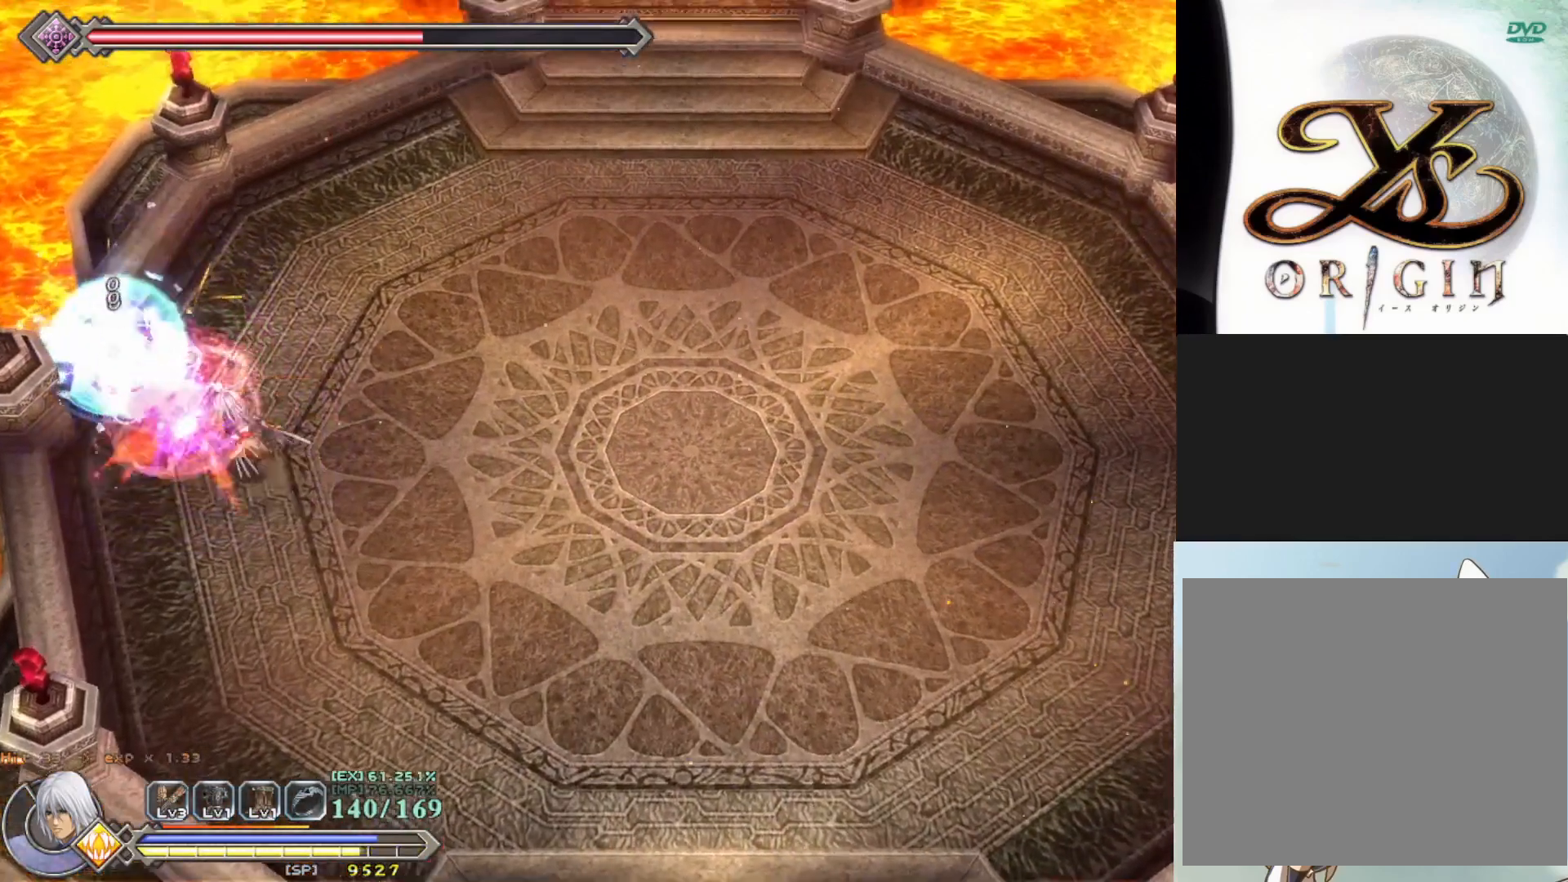
{"buttons": [], "left_stick": "center", "events": [[50, "left_stick", "center"], [67, "SQUARE", "down"], [167, "SQUARE", "up"], [233, "SQUARE", "down"], [317, "SQUARE", "up"], [383, "SQUARE", "down"], [467, "SQUARE", "up"]]}
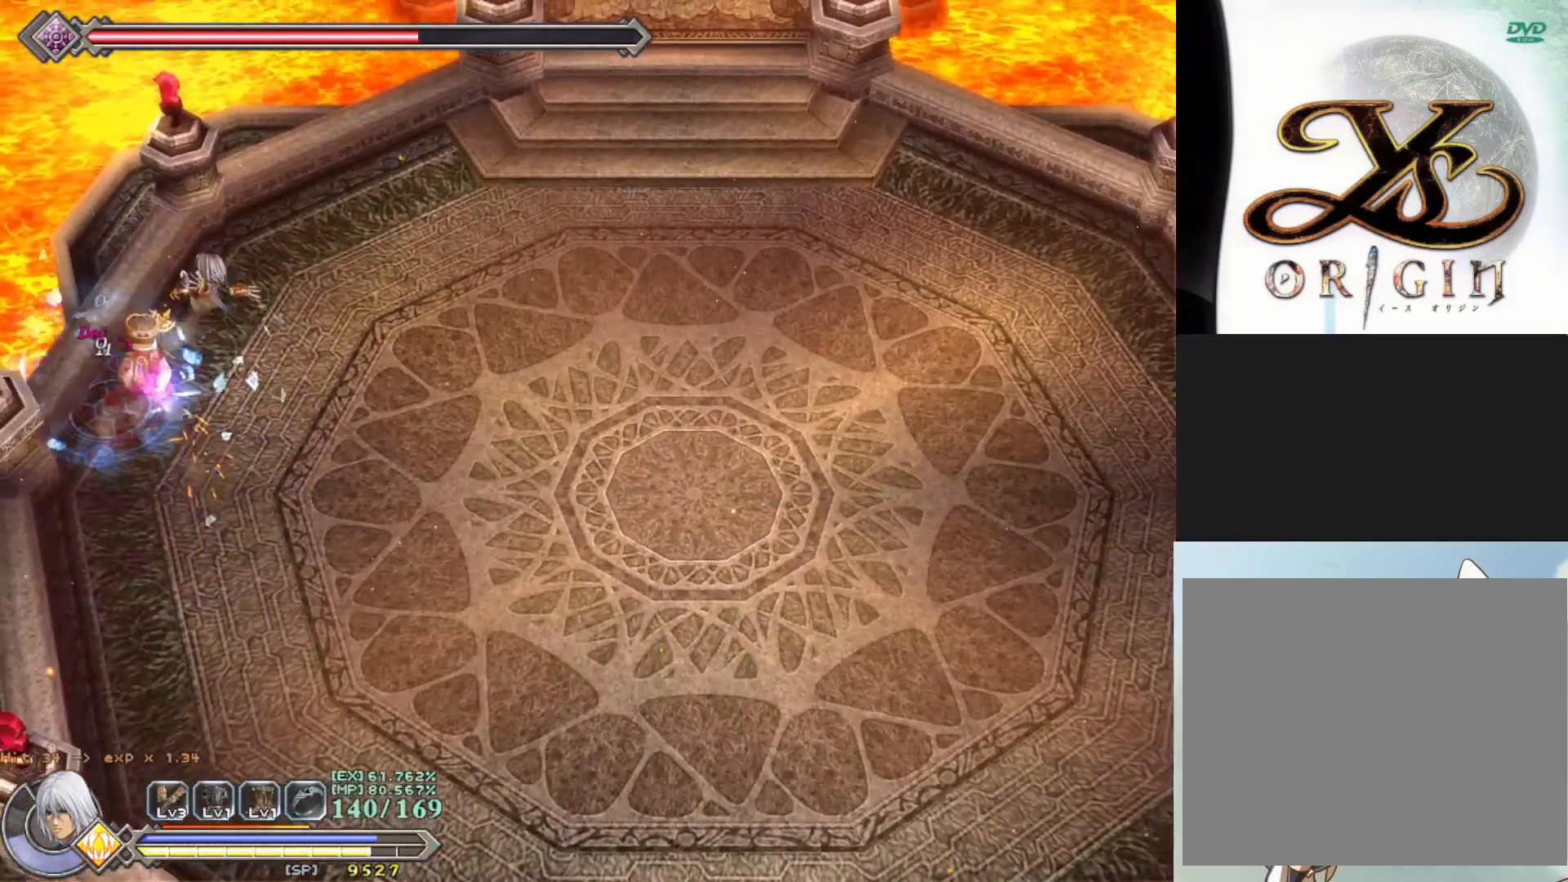
{"buttons": [], "left_stick": "down-left", "events": [[383, "left_stick", "down-left"]]}
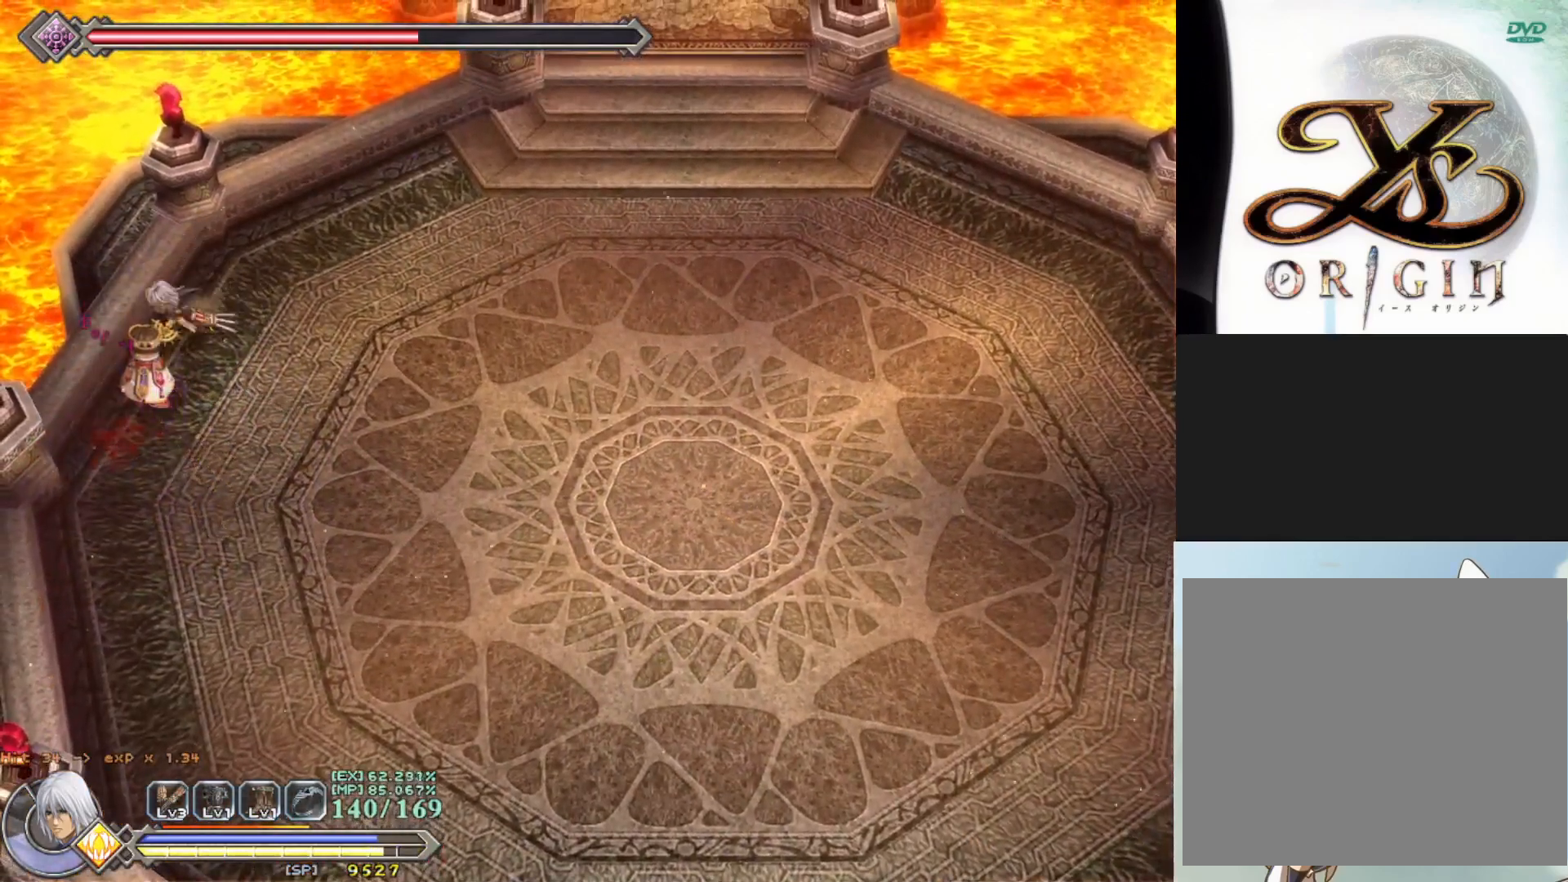
{"buttons": [], "left_stick": "center", "events": [[17, "R1", "down"], [83, "left_stick", "center"], [117, "R1", "up"]]}
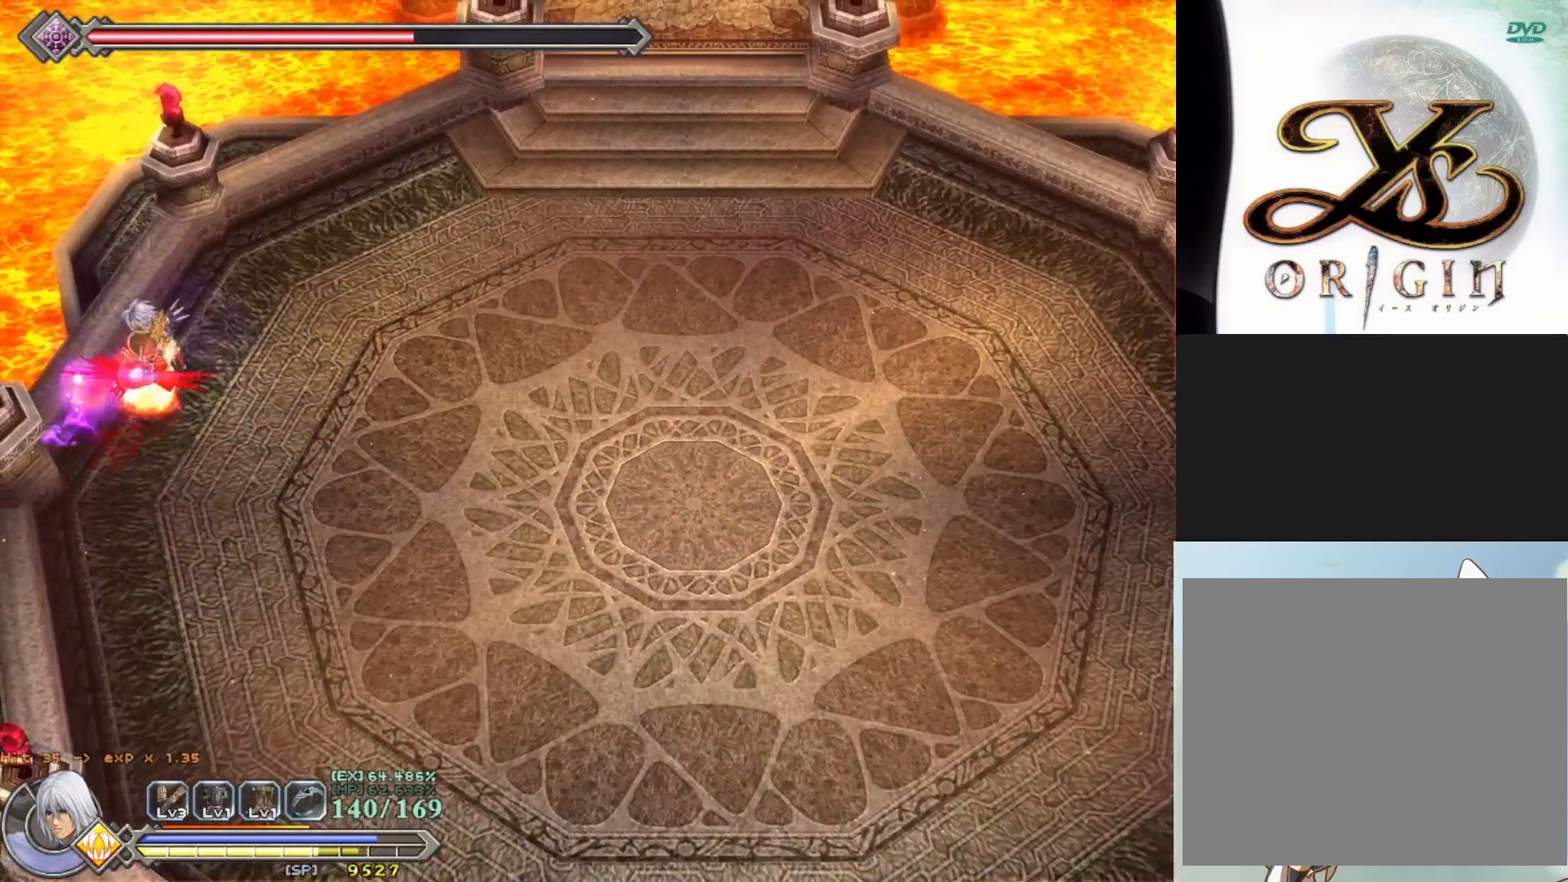
{"buttons": ["SQUARE"], "left_stick": "center", "events": [[17, "SQUARE", "down"], [50, "left_stick", "down"], [117, "SQUARE", "up"], [183, "SQUARE", "down"], [283, "SQUARE", "up"], [283, "left_stick", "center"], [350, "SQUARE", "down"], [450, "SQUARE", "up"], [483, "SQUARE", "down"]]}
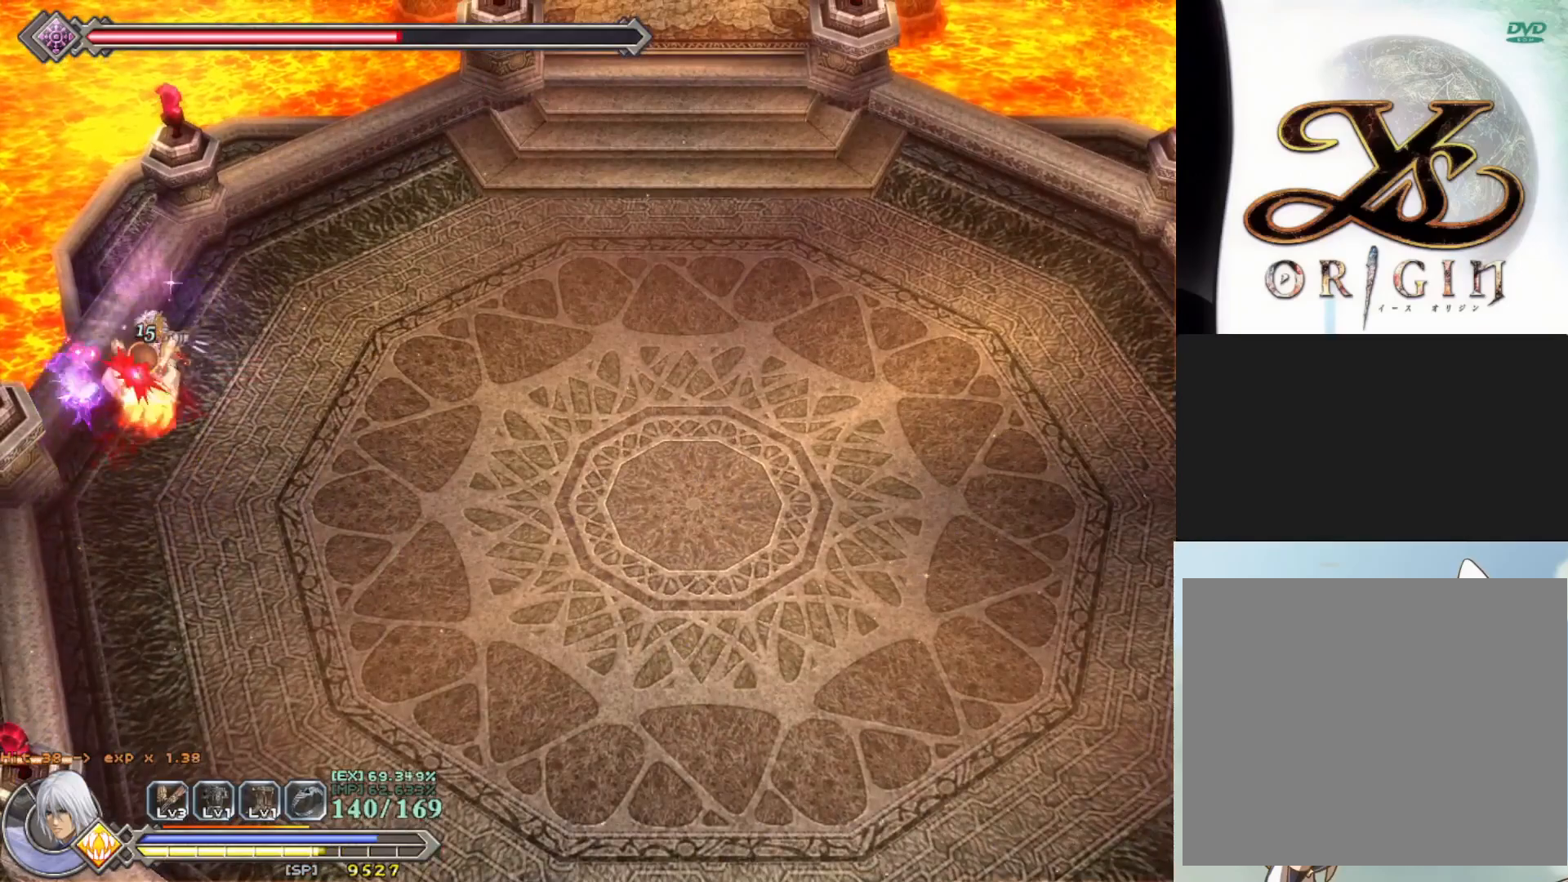
{"buttons": [], "left_stick": "down", "events": [[83, "SQUARE", "up"], [150, "left_stick", "down"], [167, "SQUARE", "down"], [250, "SQUARE", "up"], [317, "SQUARE", "down"], [383, "left_stick", "center"], [417, "SQUARE", "up"], [500, "left_stick", "down"]]}
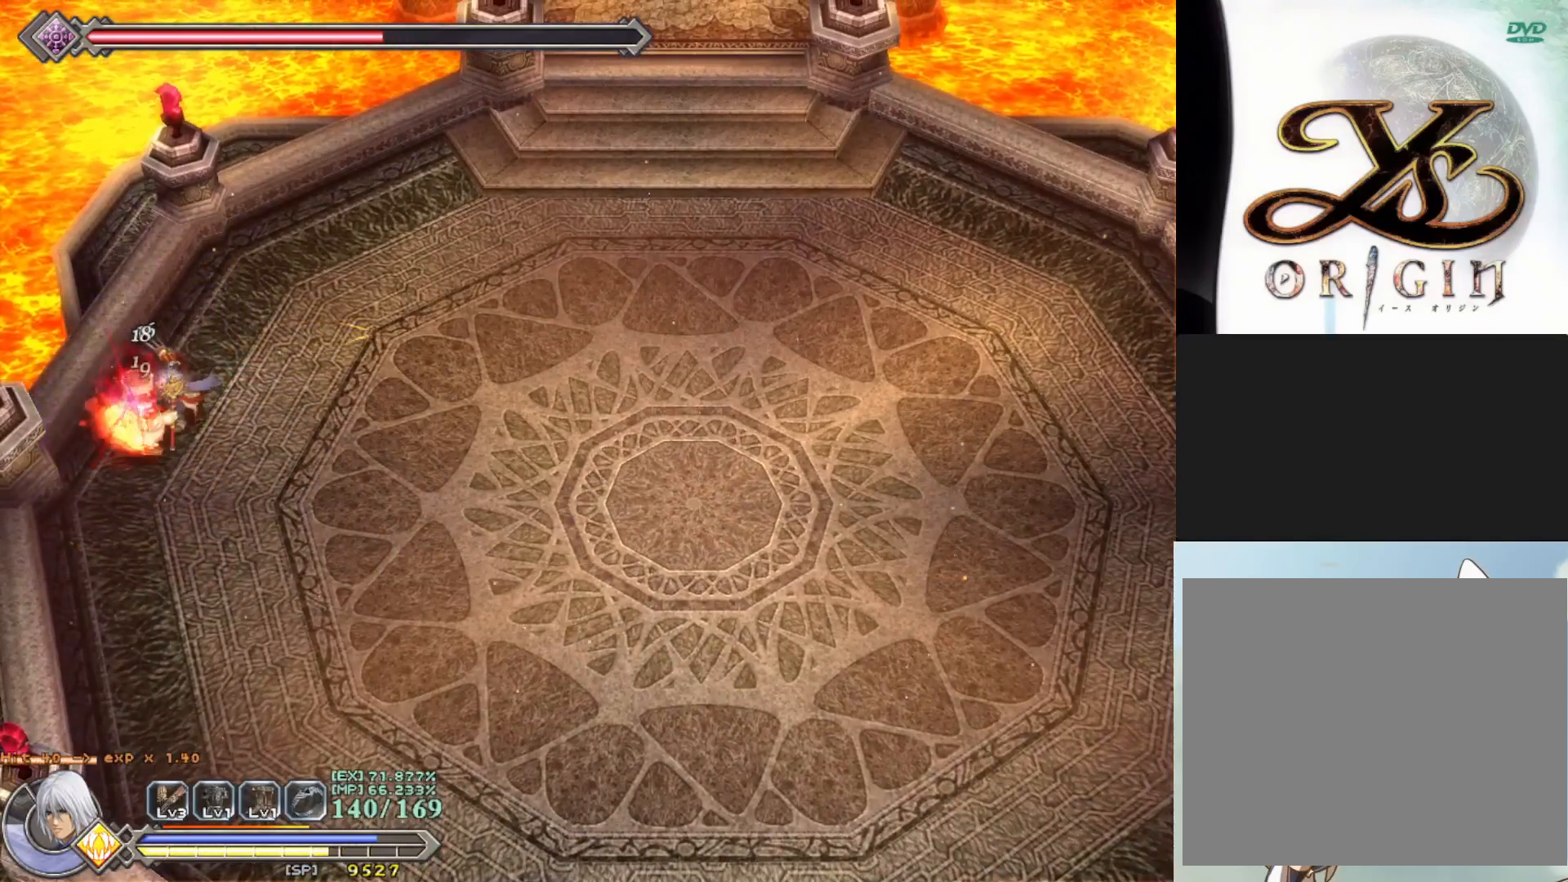
{"buttons": [], "left_stick": "left", "events": [[17, "R1", "down"], [150, "R1", "up"], [350, "left_stick", "center"], [450, "left_stick", "left"]]}
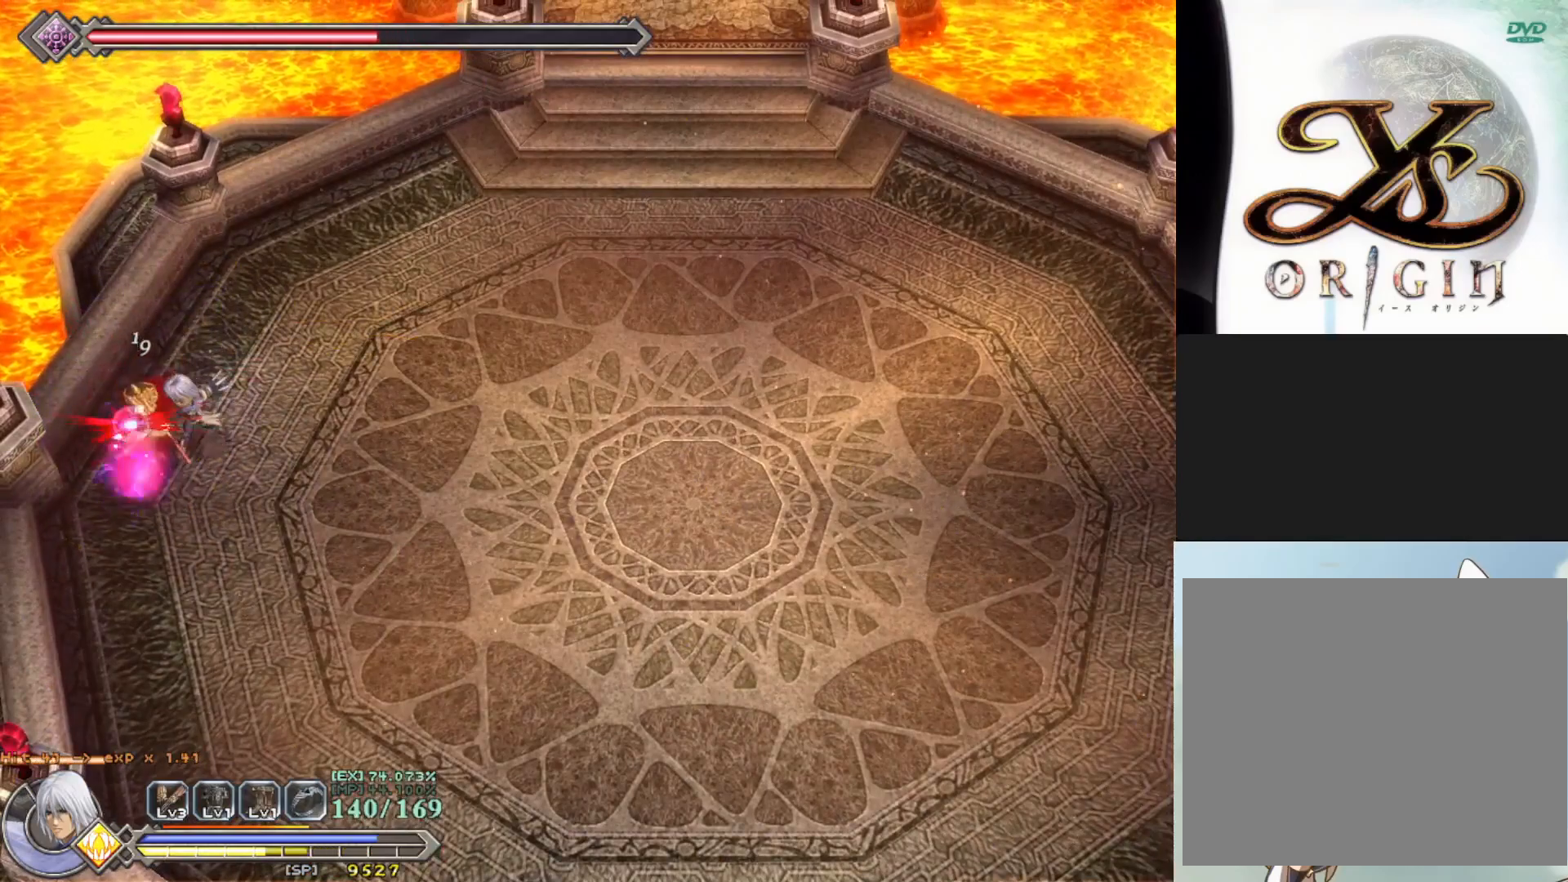
{"buttons": [], "left_stick": "down-right", "events": [[133, "left_stick", "center"], [250, "SQUARE", "down"], [350, "SQUARE", "up"], [433, "left_stick", "down-right"]]}
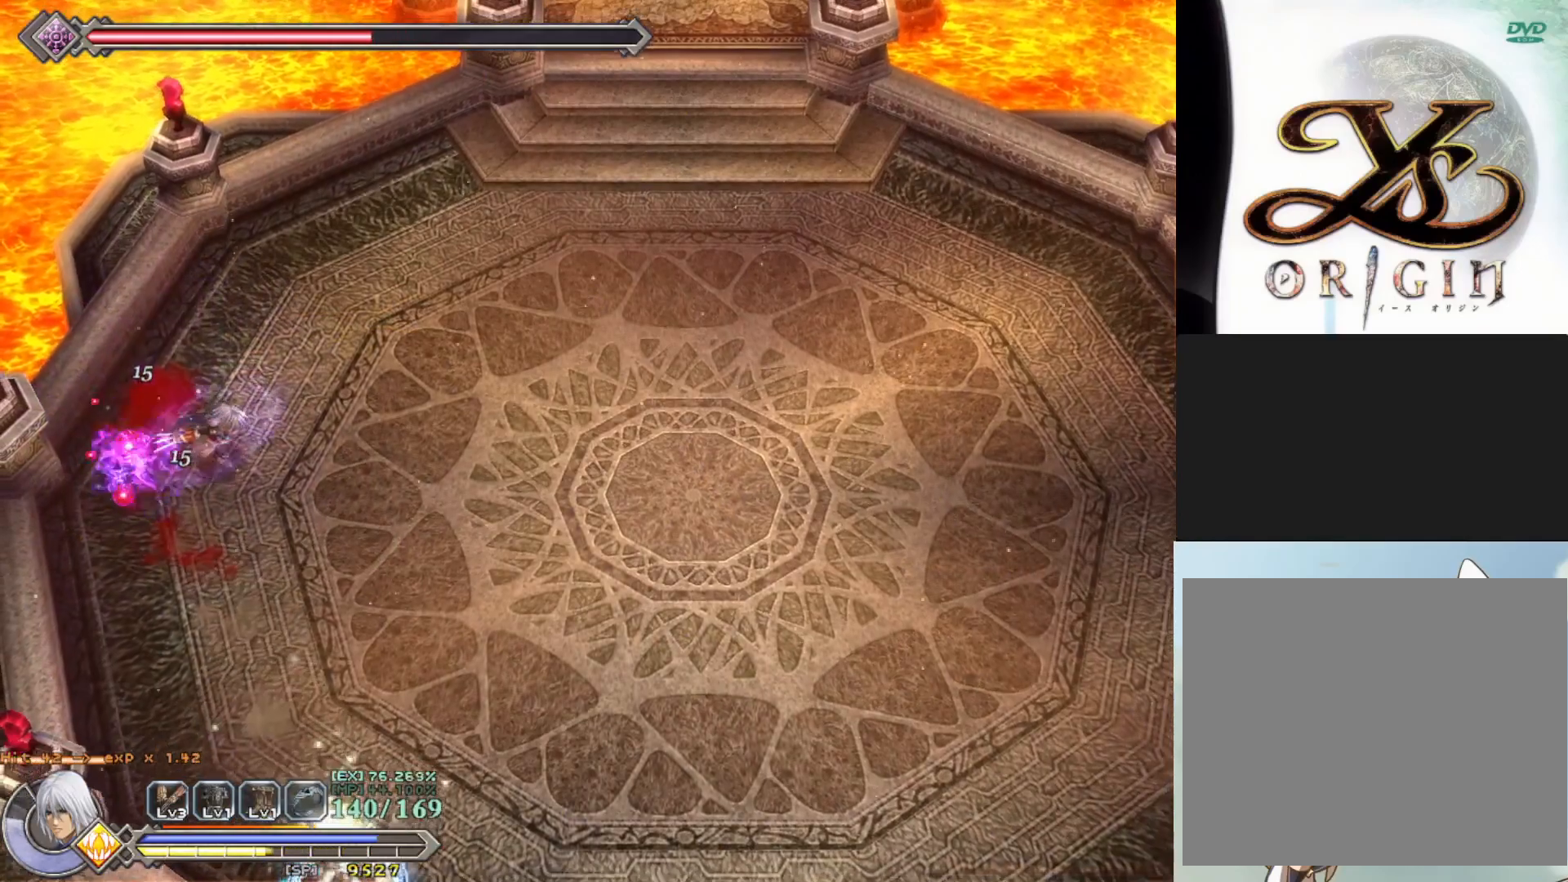
{"buttons": [], "left_stick": "center", "events": [[350, "left_stick", "center"]]}
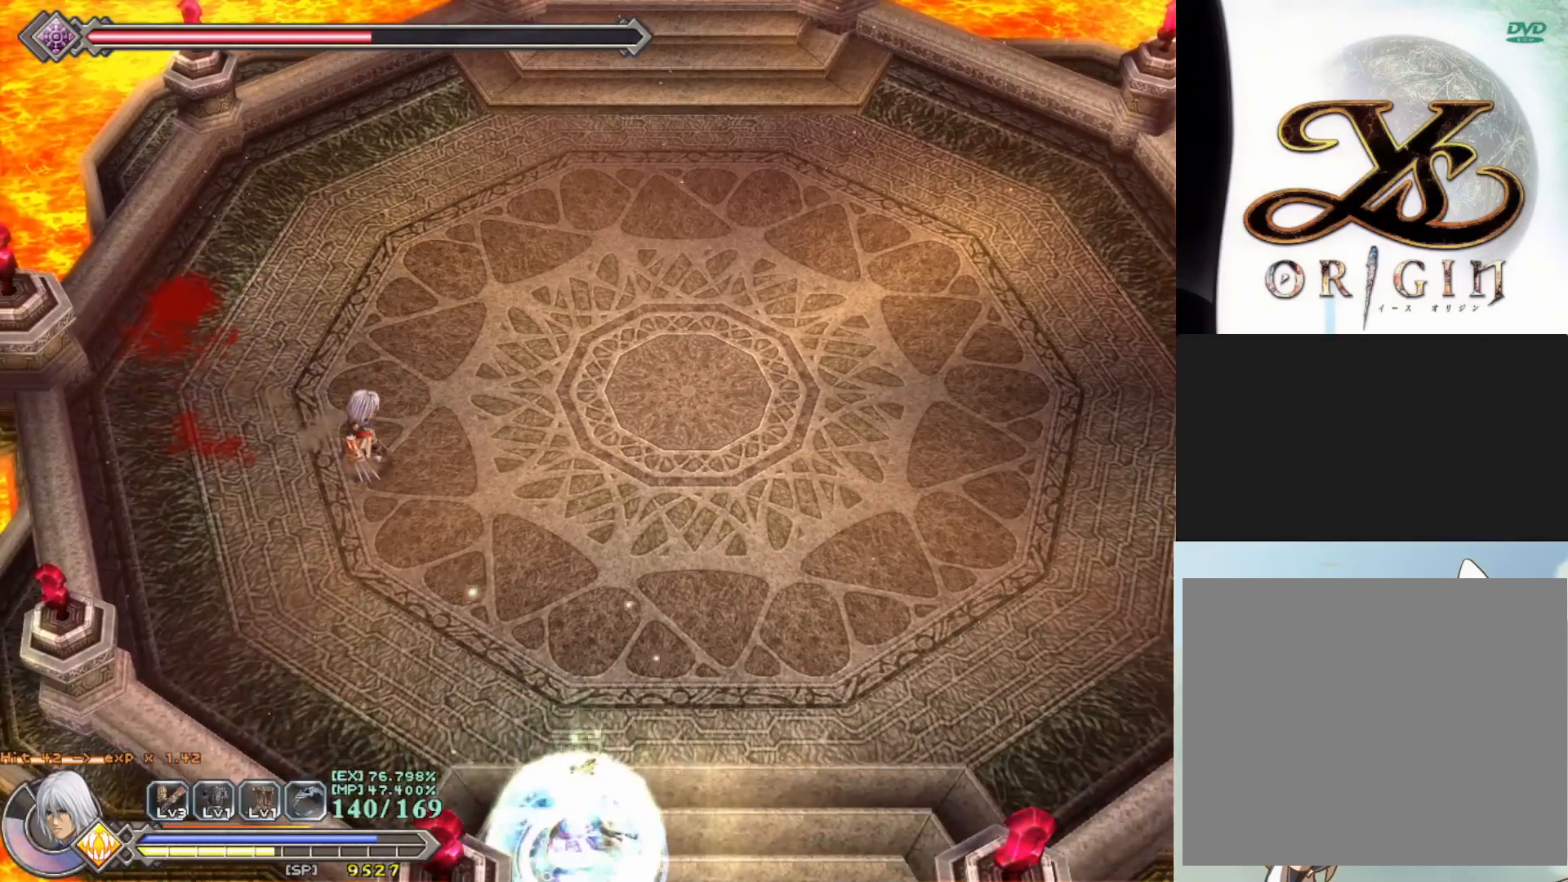
{"buttons": ["R1"], "left_stick": "center", "events": [[83, "left_stick", "left"], [300, "left_stick", "center"], [483, "R1", "down"]]}
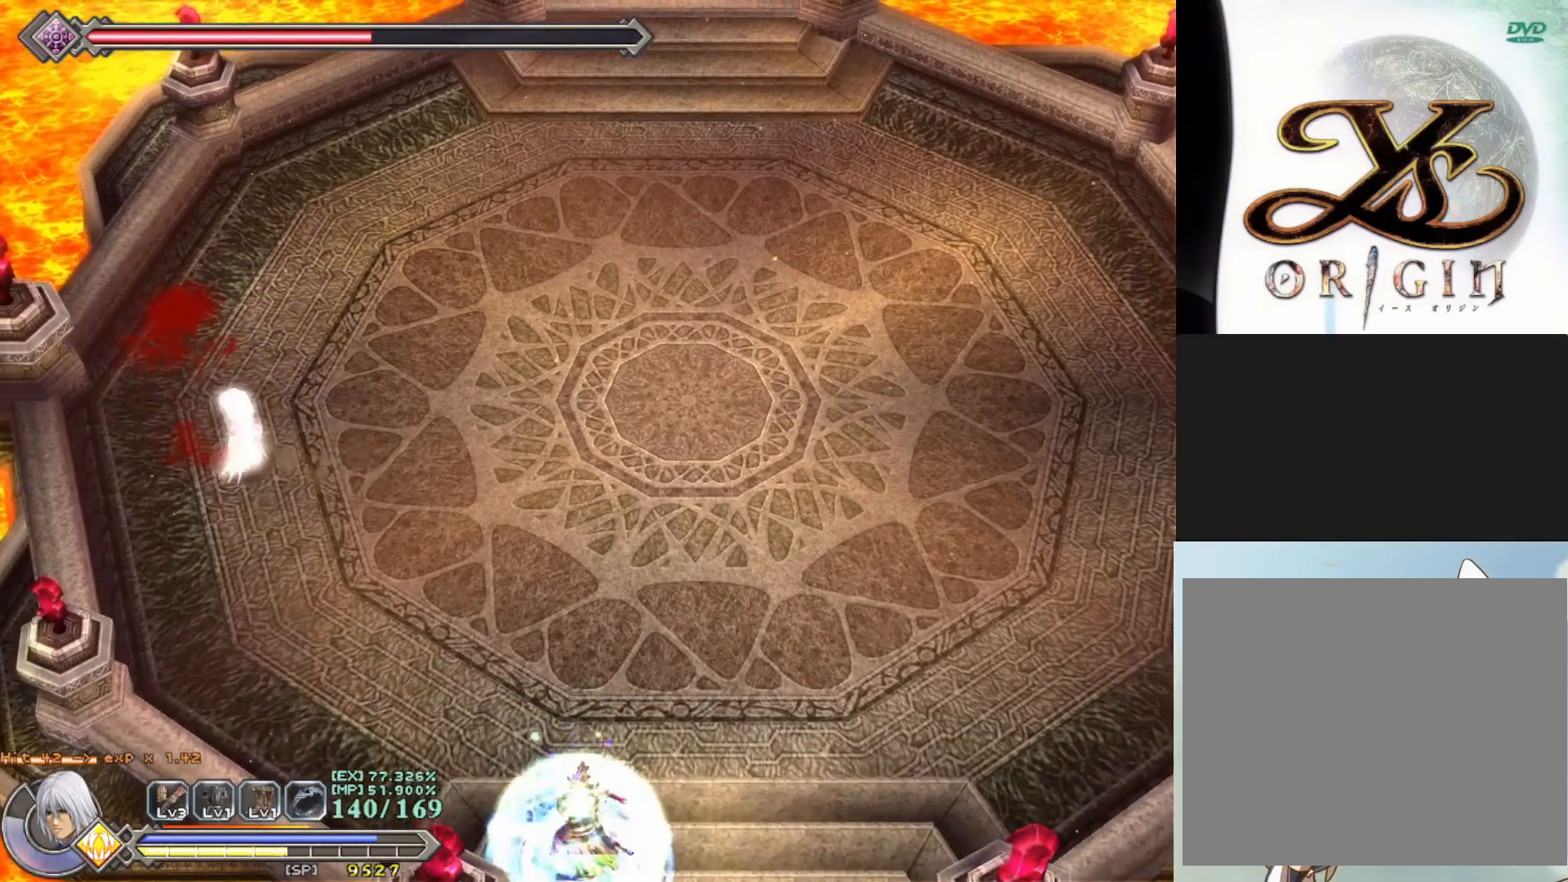
{"buttons": ["R1"], "left_stick": "center", "events": []}
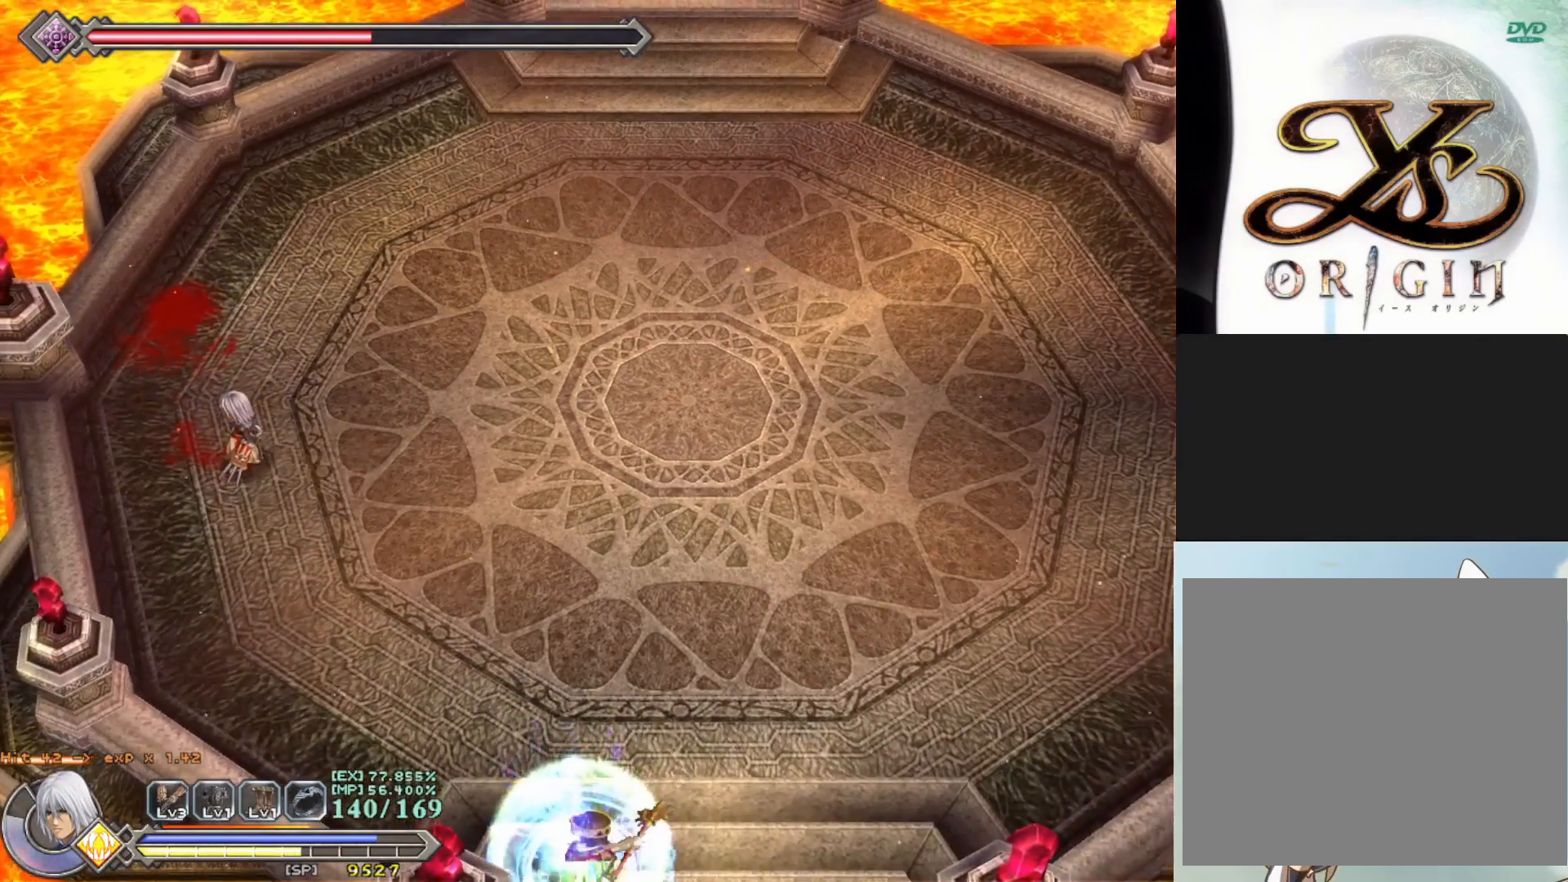
{"buttons": ["R1"], "left_stick": "up-left", "events": [[383, "left_stick", "up-left"]]}
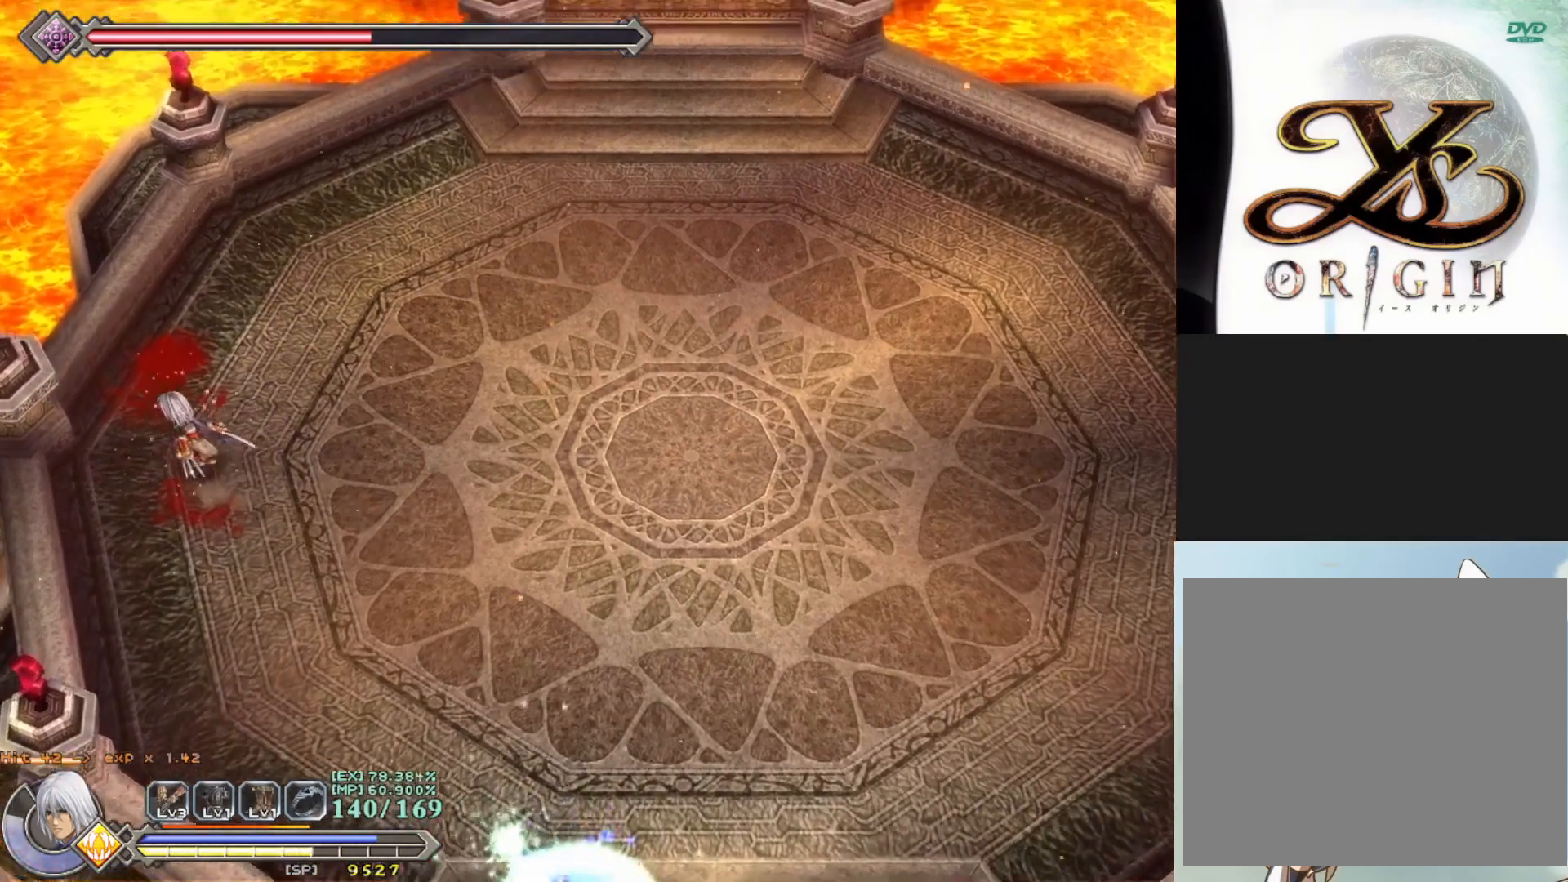
{"buttons": ["R1"], "left_stick": "up-right", "events": [[117, "left_stick", "up"], [300, "left_stick", "up-right"]]}
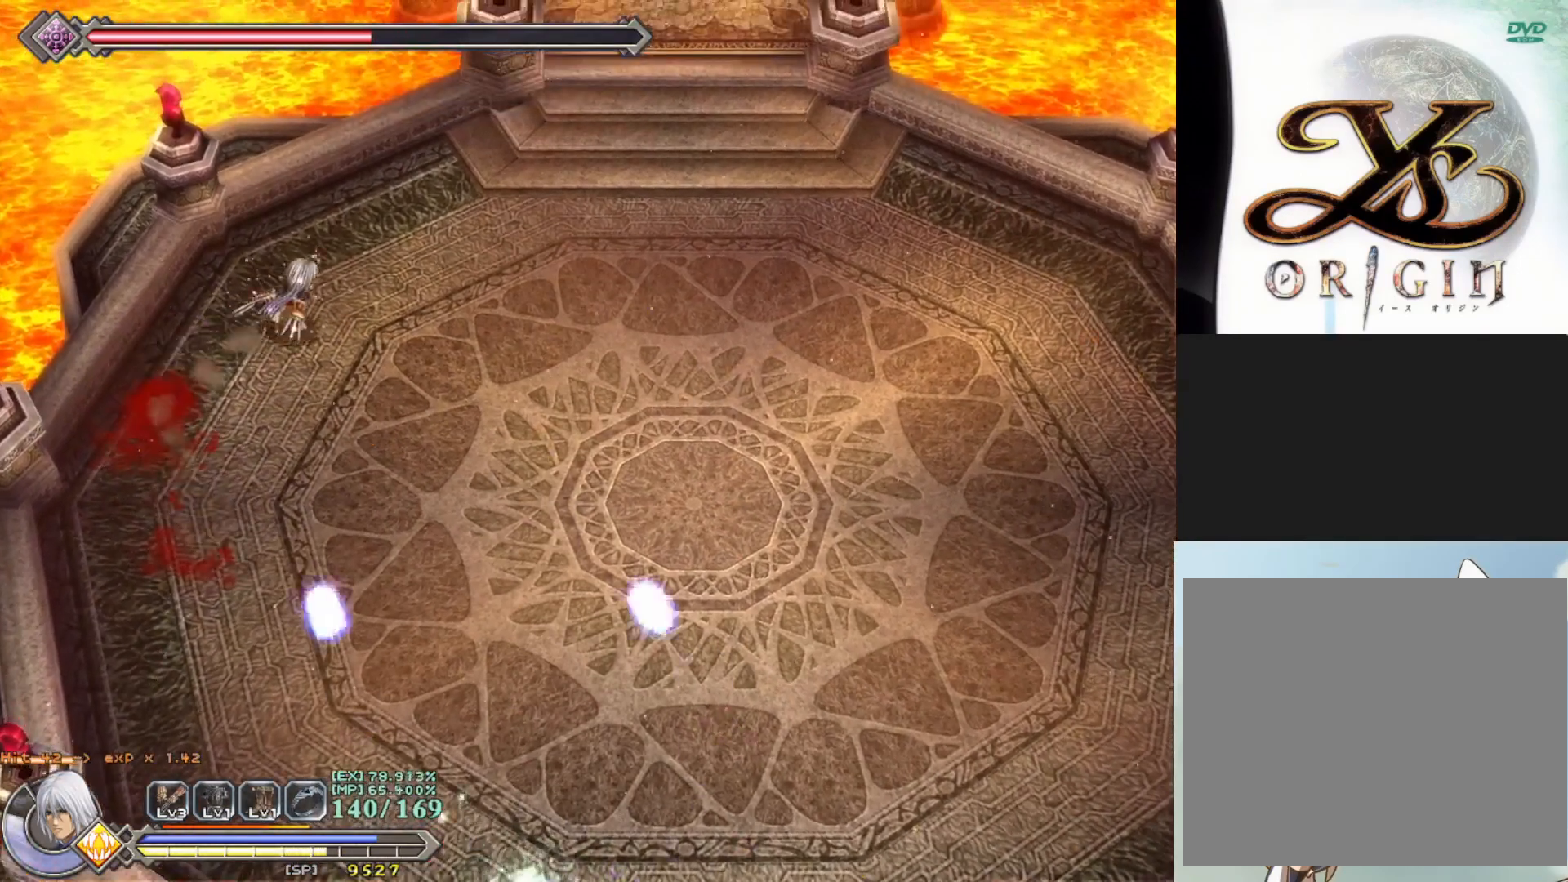
{"buttons": ["R1"], "left_stick": "up-right", "events": []}
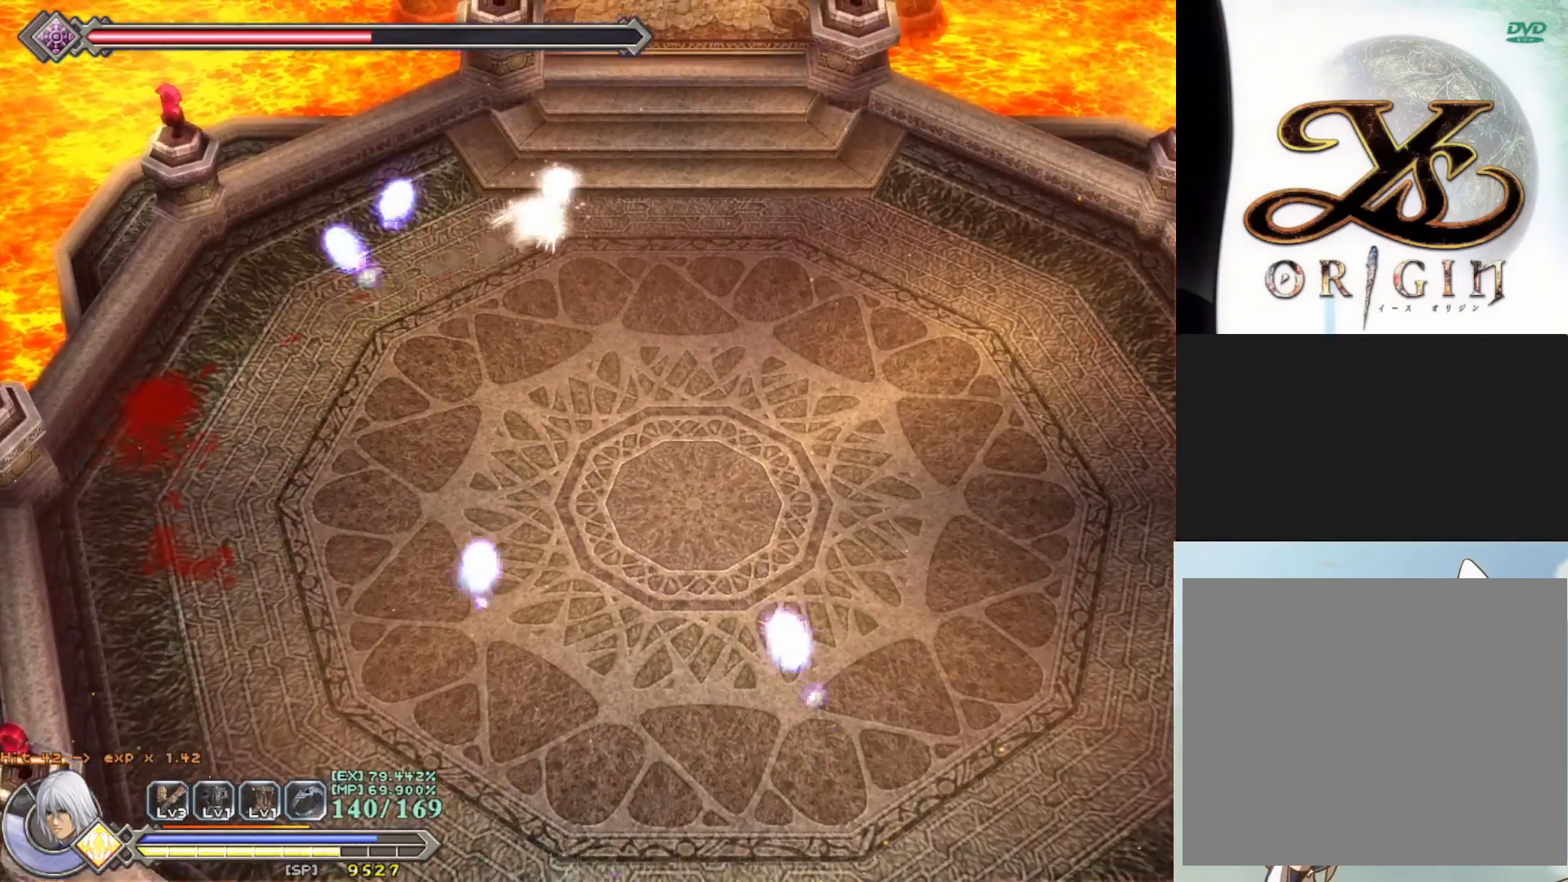
{"buttons": ["R1"], "left_stick": "right", "events": [[150, "left_stick", "right"]]}
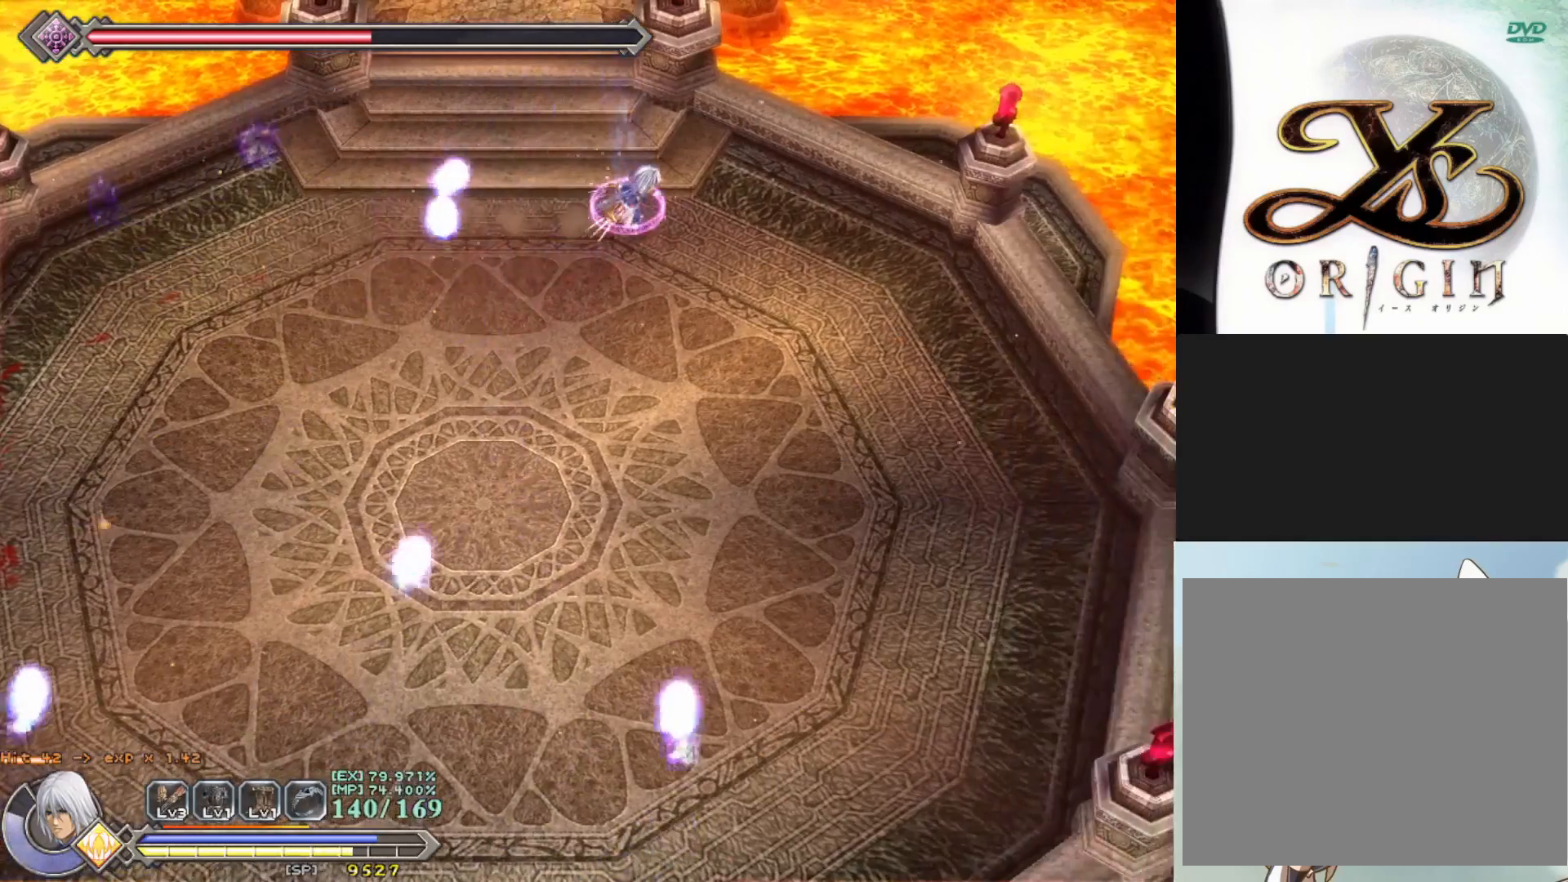
{"buttons": ["R1"], "left_stick": "down-right", "events": [[417, "left_stick", "down-right"]]}
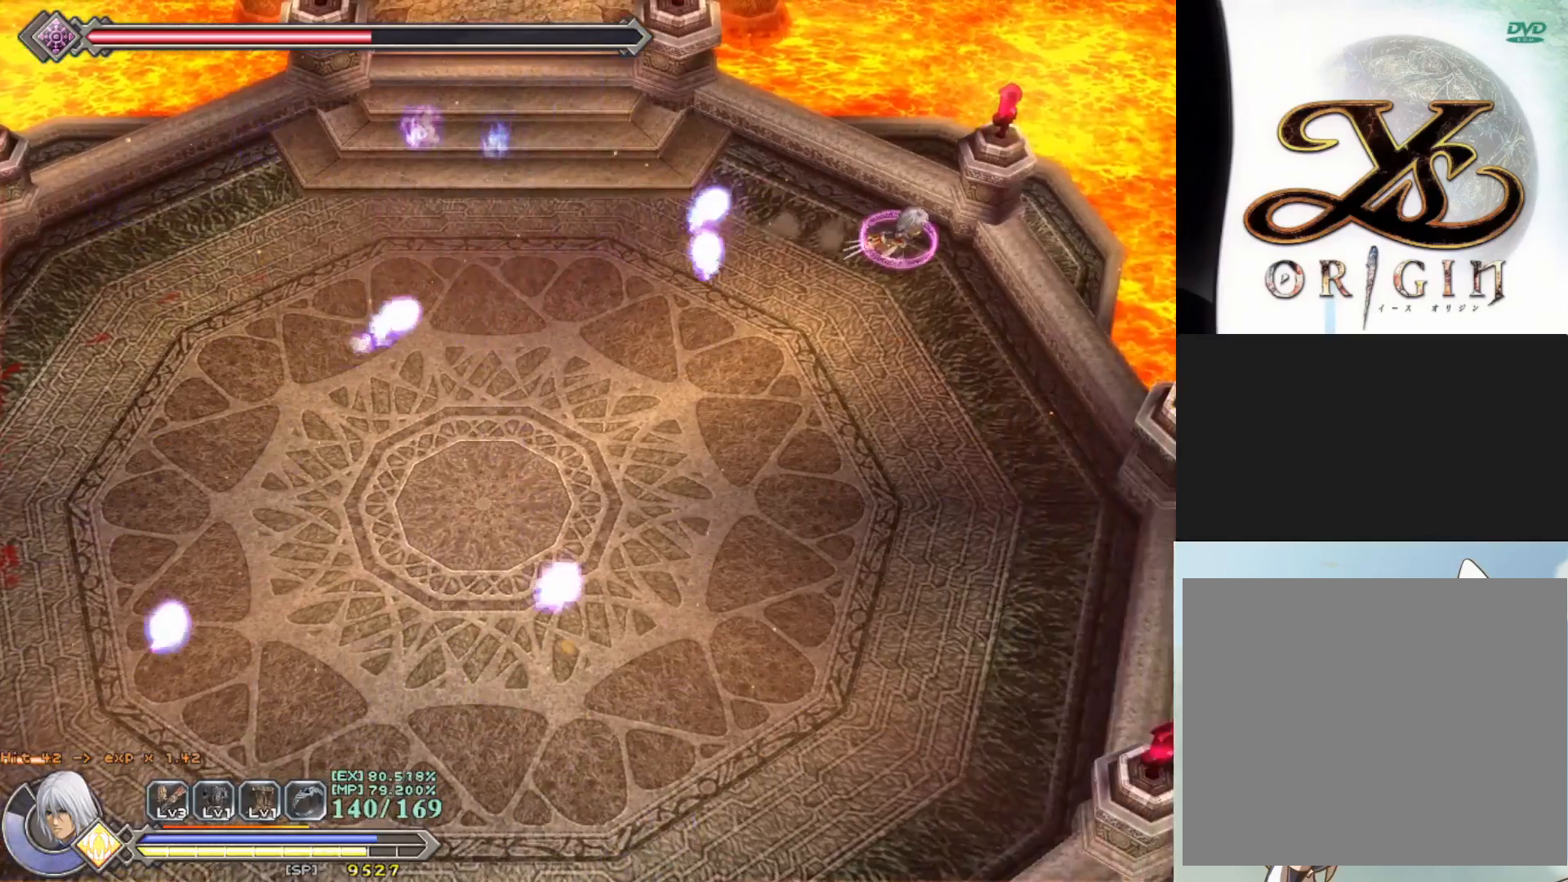
{"buttons": ["R1"], "left_stick": "down-left", "events": [[217, "left_stick", "down"], [467, "left_stick", "down-left"]]}
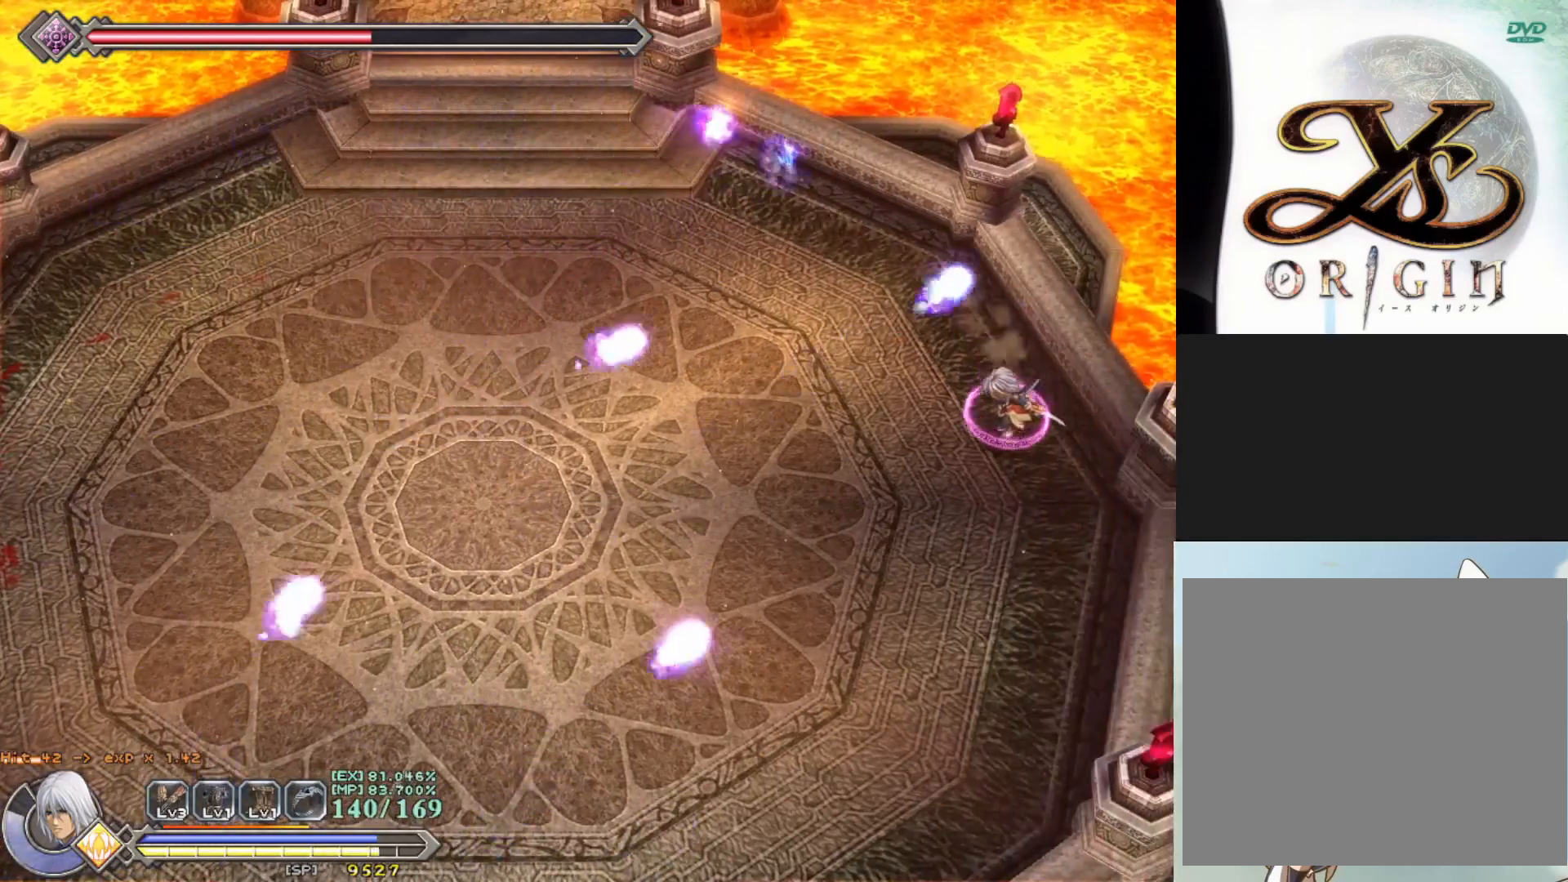
{"buttons": ["R1"], "left_stick": "down-left", "events": [[17, "CROSS", "down"], [283, "CROSS", "up"]]}
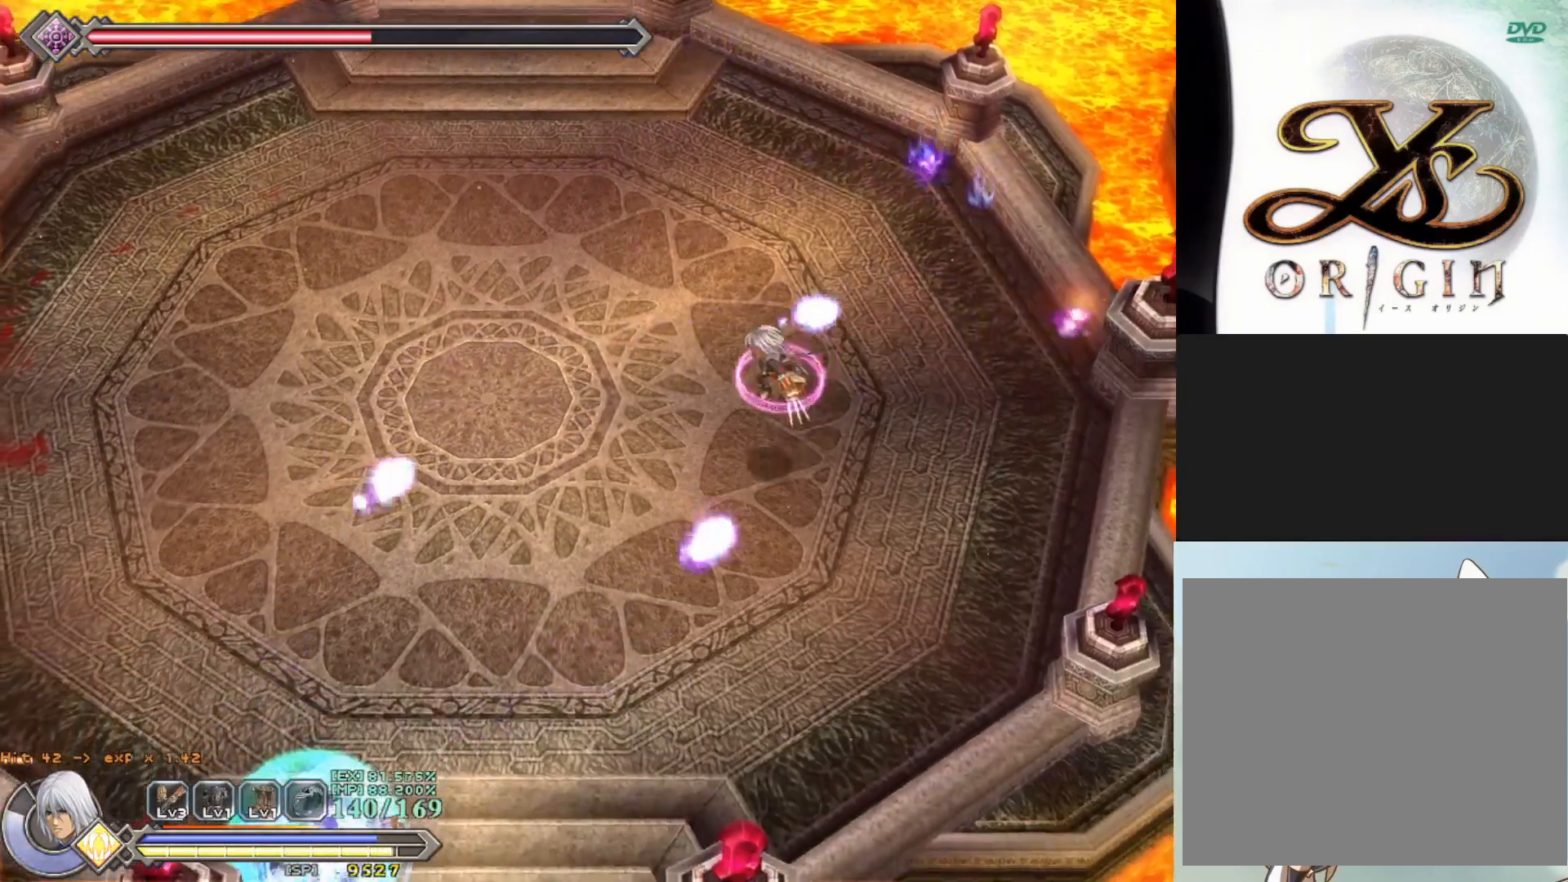
{"buttons": ["R1"], "left_stick": "down-left", "events": [[167, "CROSS", "down"], [350, "CROSS", "up"]]}
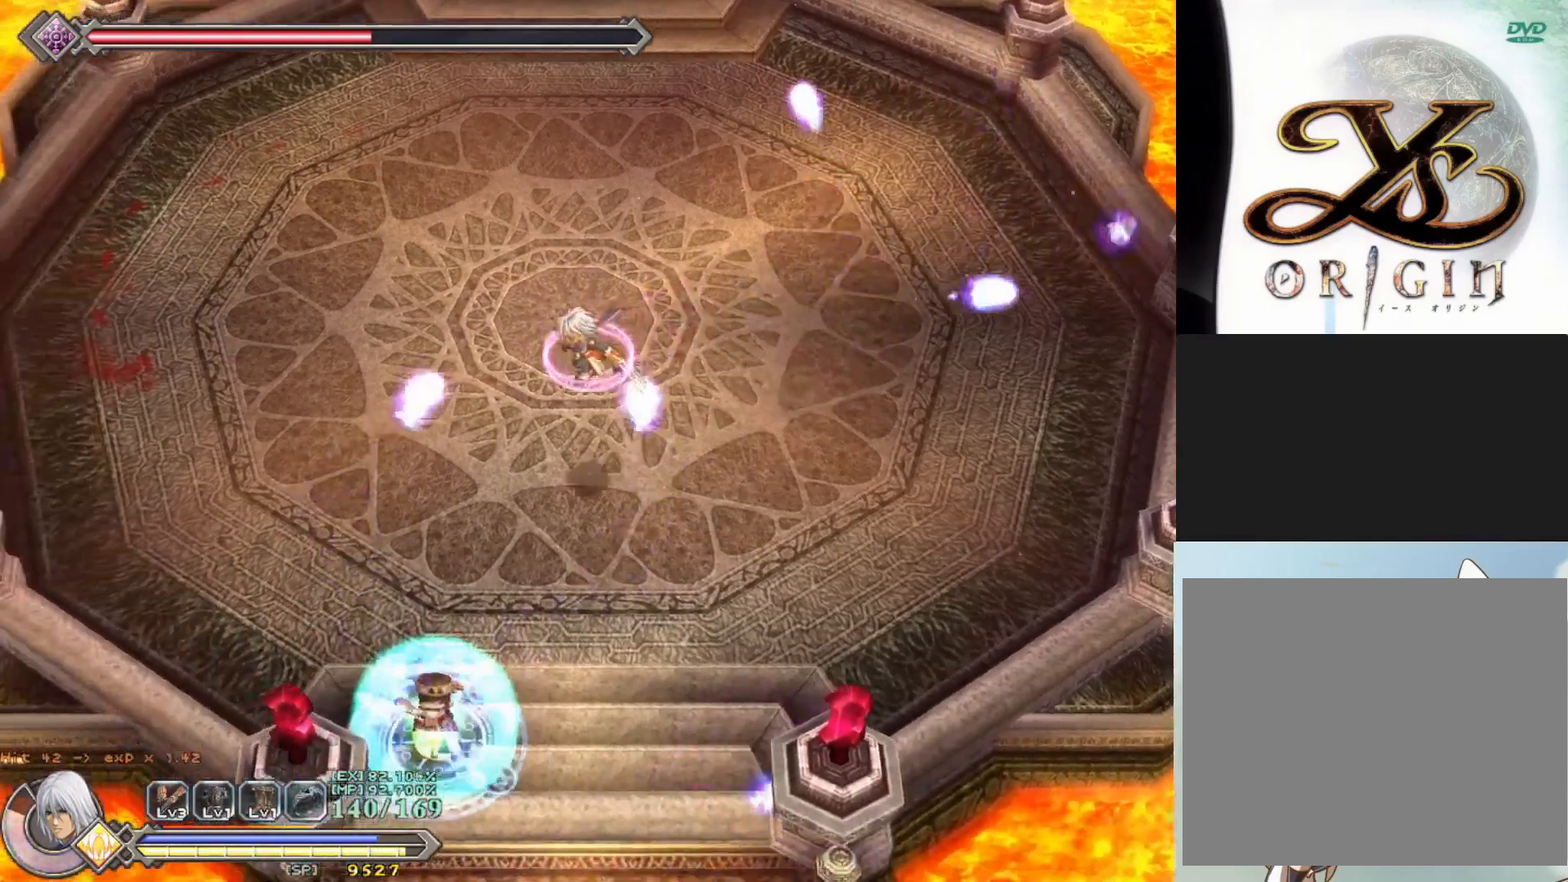
{"buttons": [], "left_stick": "down", "events": [[283, "left_stick", "down"], [300, "R1", "up"]]}
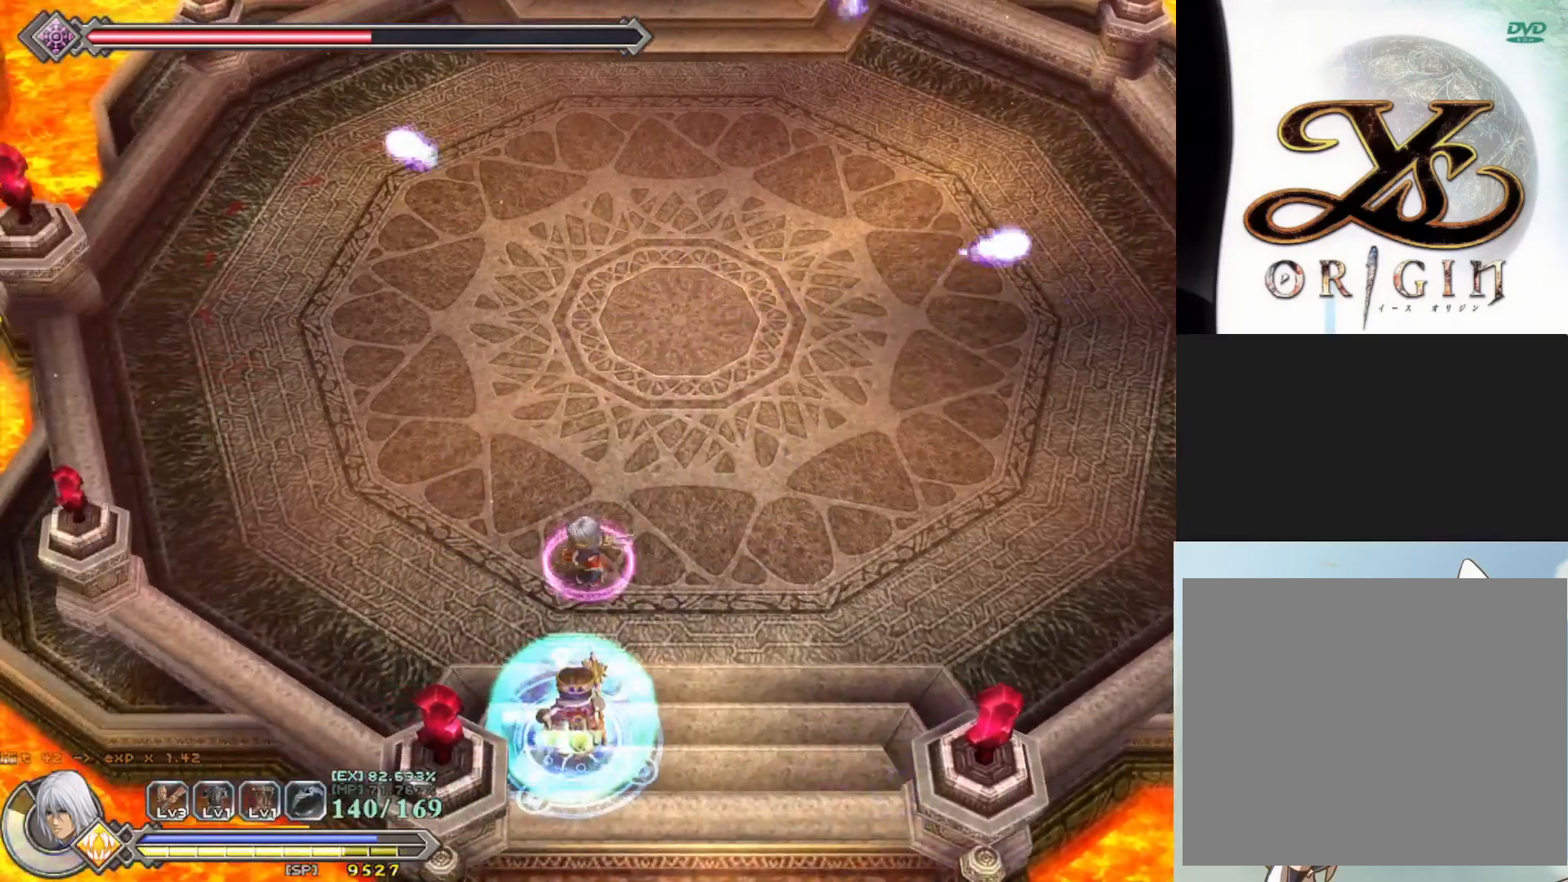
{"buttons": [], "left_stick": "center", "events": [[17, "left_stick", "center"]]}
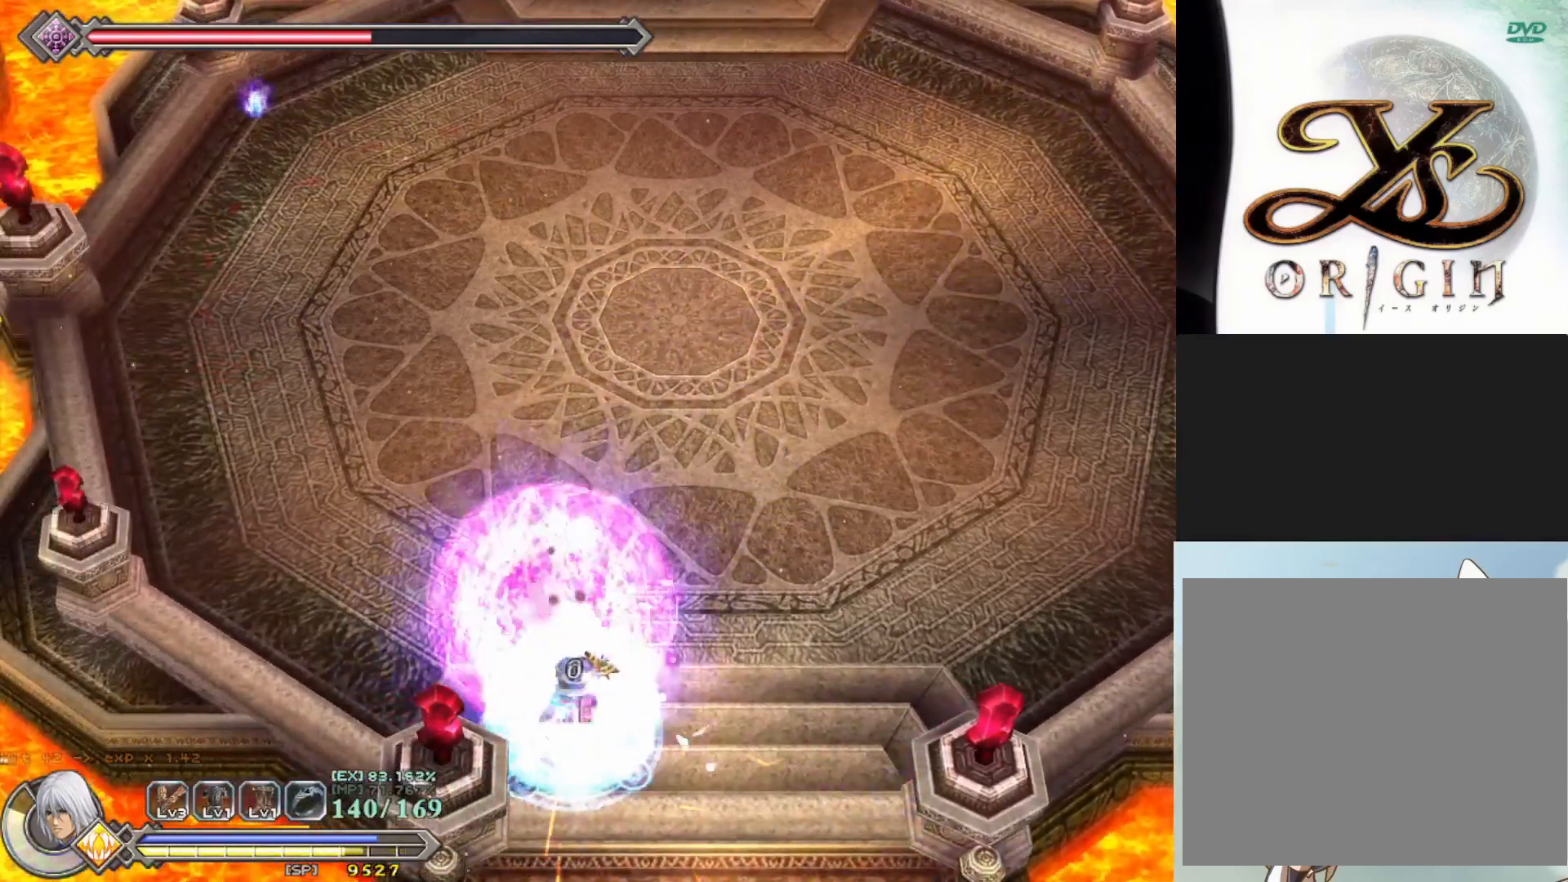
{"buttons": [], "left_stick": "center", "events": [[233, "left_stick", "down"], [367, "SQUARE", "down"], [467, "SQUARE", "up"], [483, "left_stick", "center"]]}
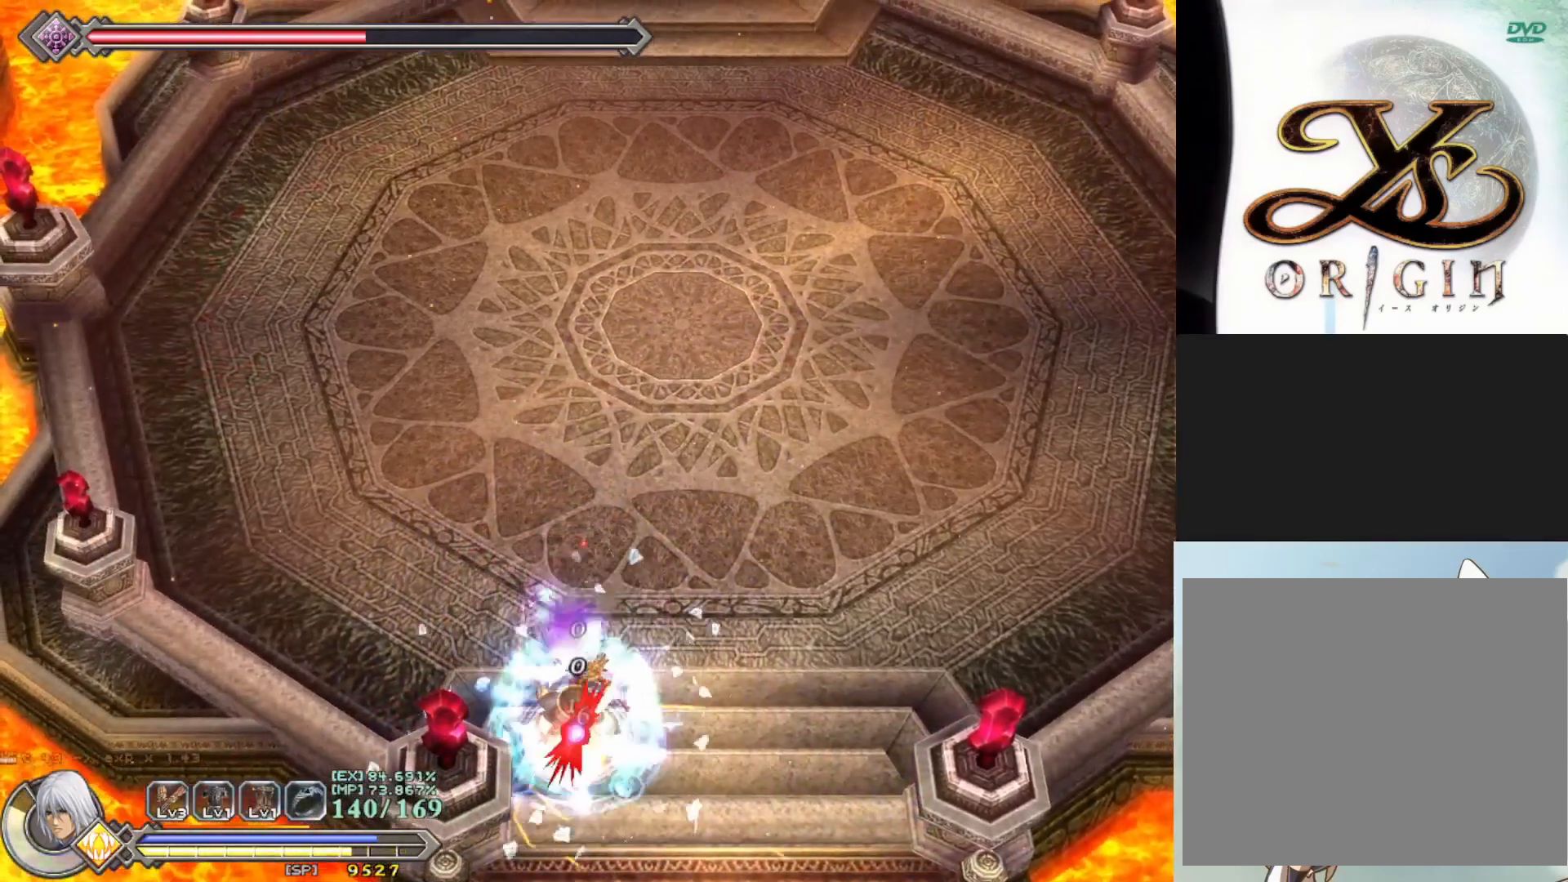
{"buttons": ["SQUARE", "R1"], "left_stick": "center", "events": [[17, "SQUARE", "down"], [117, "SQUARE", "up"], [183, "SQUARE", "down"], [250, "SQUARE", "up"], [317, "SQUARE", "down"], [400, "SQUARE", "up"], [450, "SQUARE", "down"], [483, "R1", "down"]]}
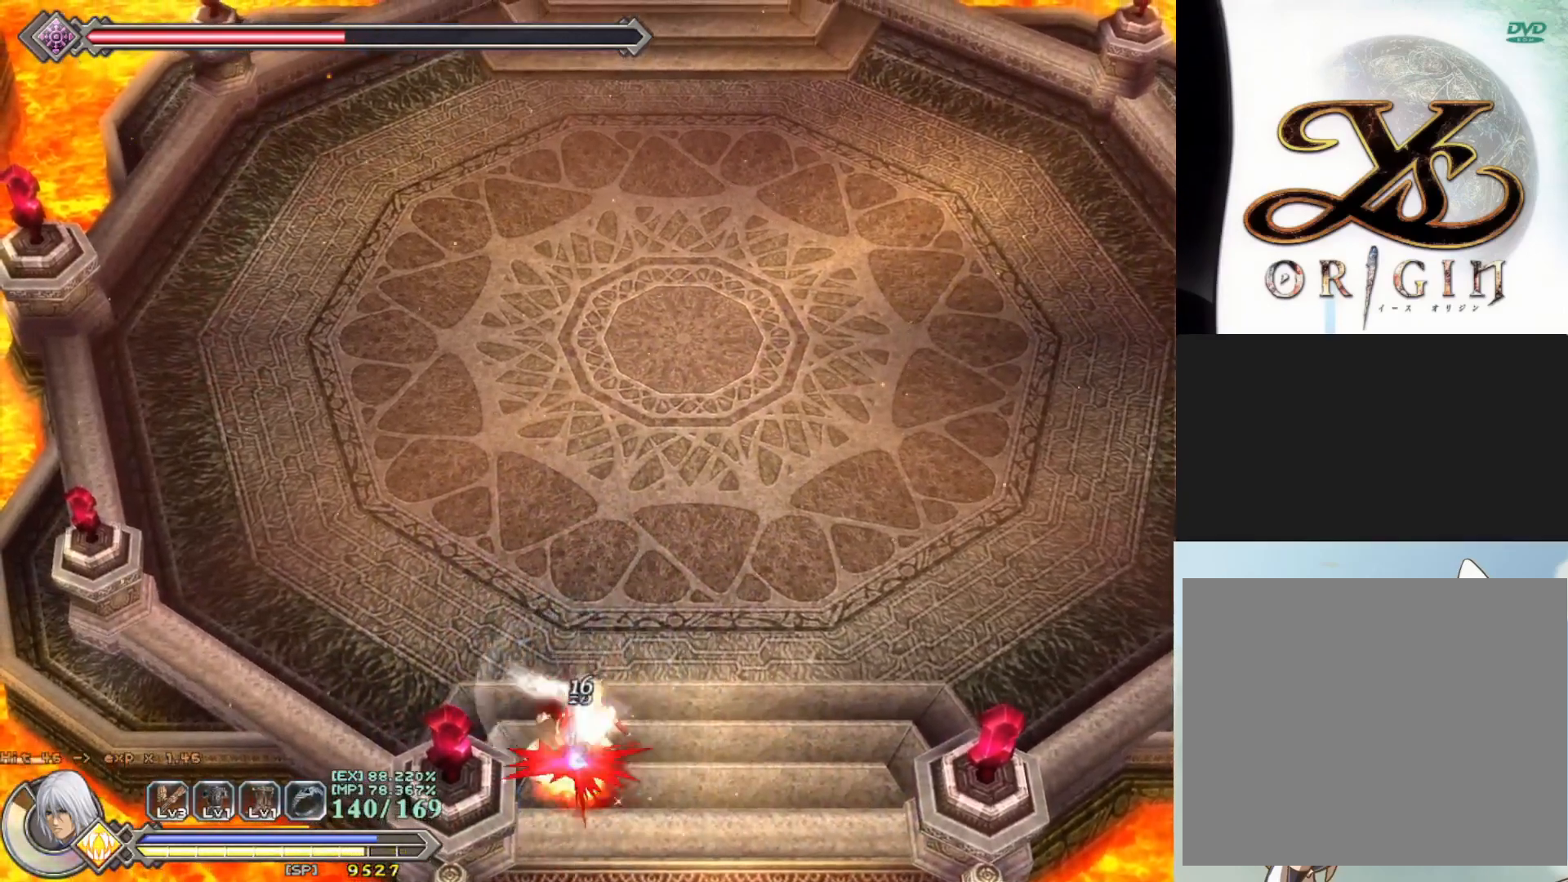
{"buttons": [], "left_stick": "center", "events": [[67, "SQUARE", "up"], [83, "R1", "up"], [133, "R1", "down"], [167, "SQUARE", "down"], [250, "SQUARE", "up"], [283, "R1", "up"]]}
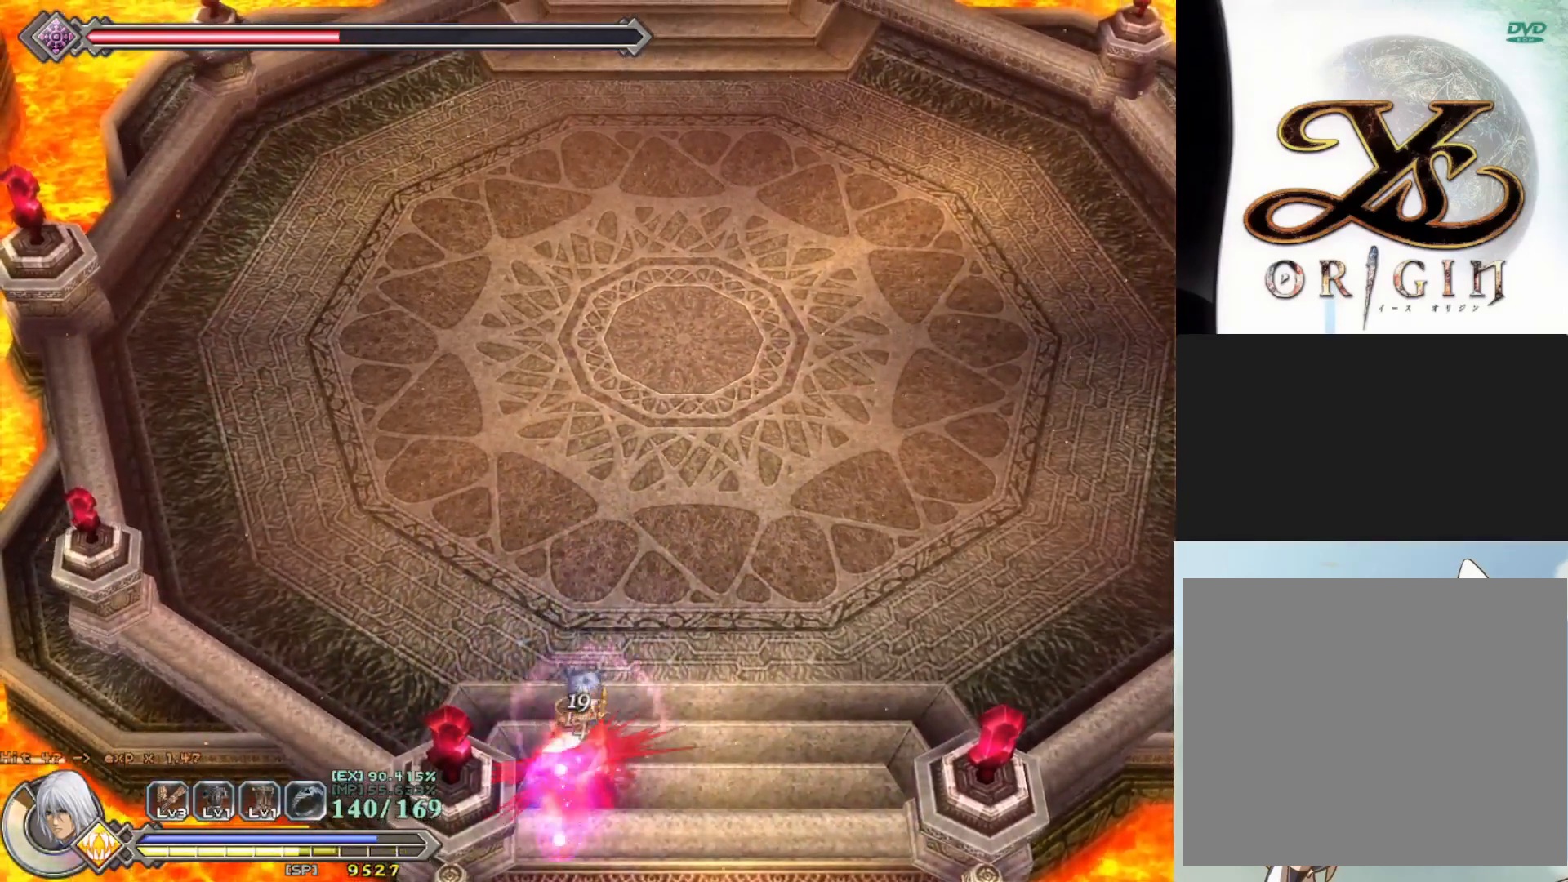
{"buttons": [], "left_stick": "center", "events": [[67, "SQUARE", "down"], [167, "SQUARE", "up"], [233, "SQUARE", "down"], [333, "SQUARE", "up"], [383, "SQUARE", "down"], [467, "SQUARE", "up"]]}
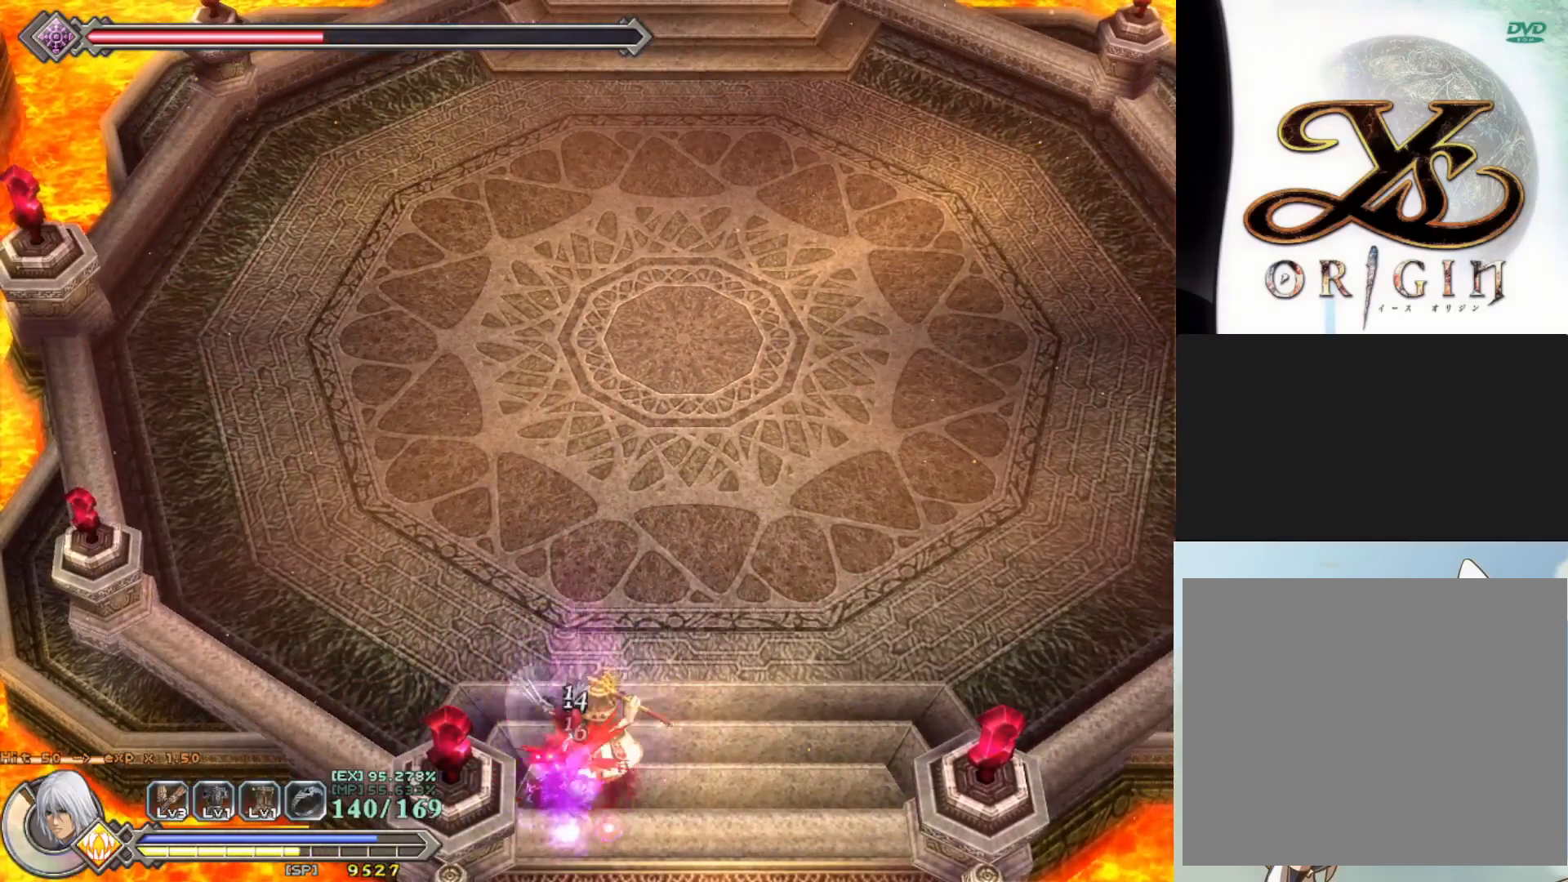
{"buttons": [], "left_stick": "right", "events": [[33, "SQUARE", "down"], [150, "SQUARE", "up"], [200, "SQUARE", "down"], [300, "SQUARE", "up"], [500, "left_stick", "right"]]}
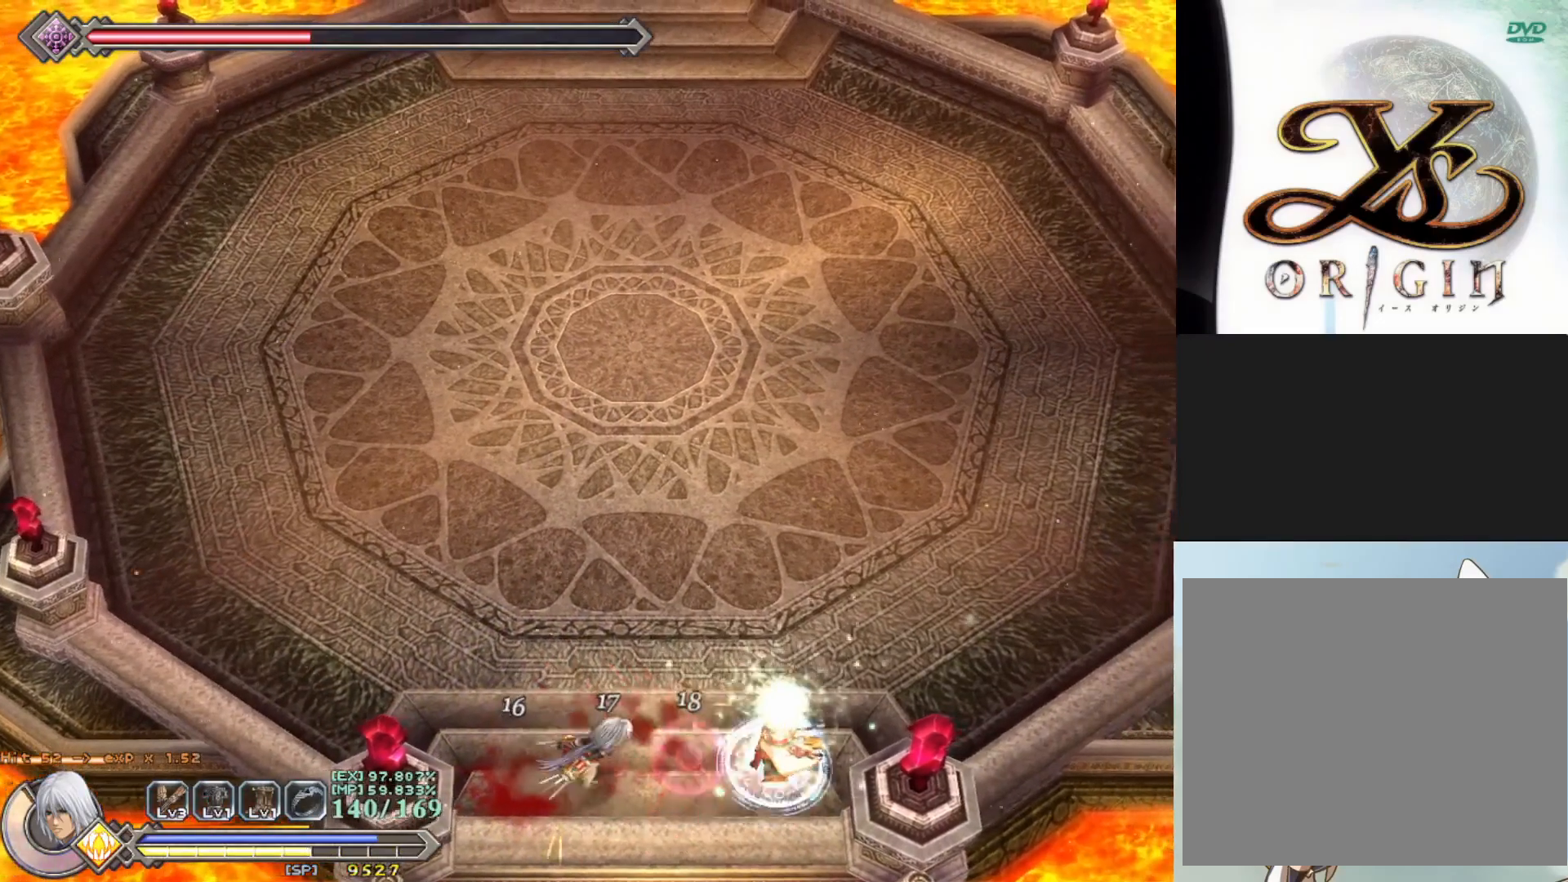
{"buttons": [], "left_stick": "center", "events": [[117, "SQUARE", "down"], [217, "SQUARE", "up"], [267, "SQUARE", "down"], [367, "left_stick", "center"], [383, "SQUARE", "up"]]}